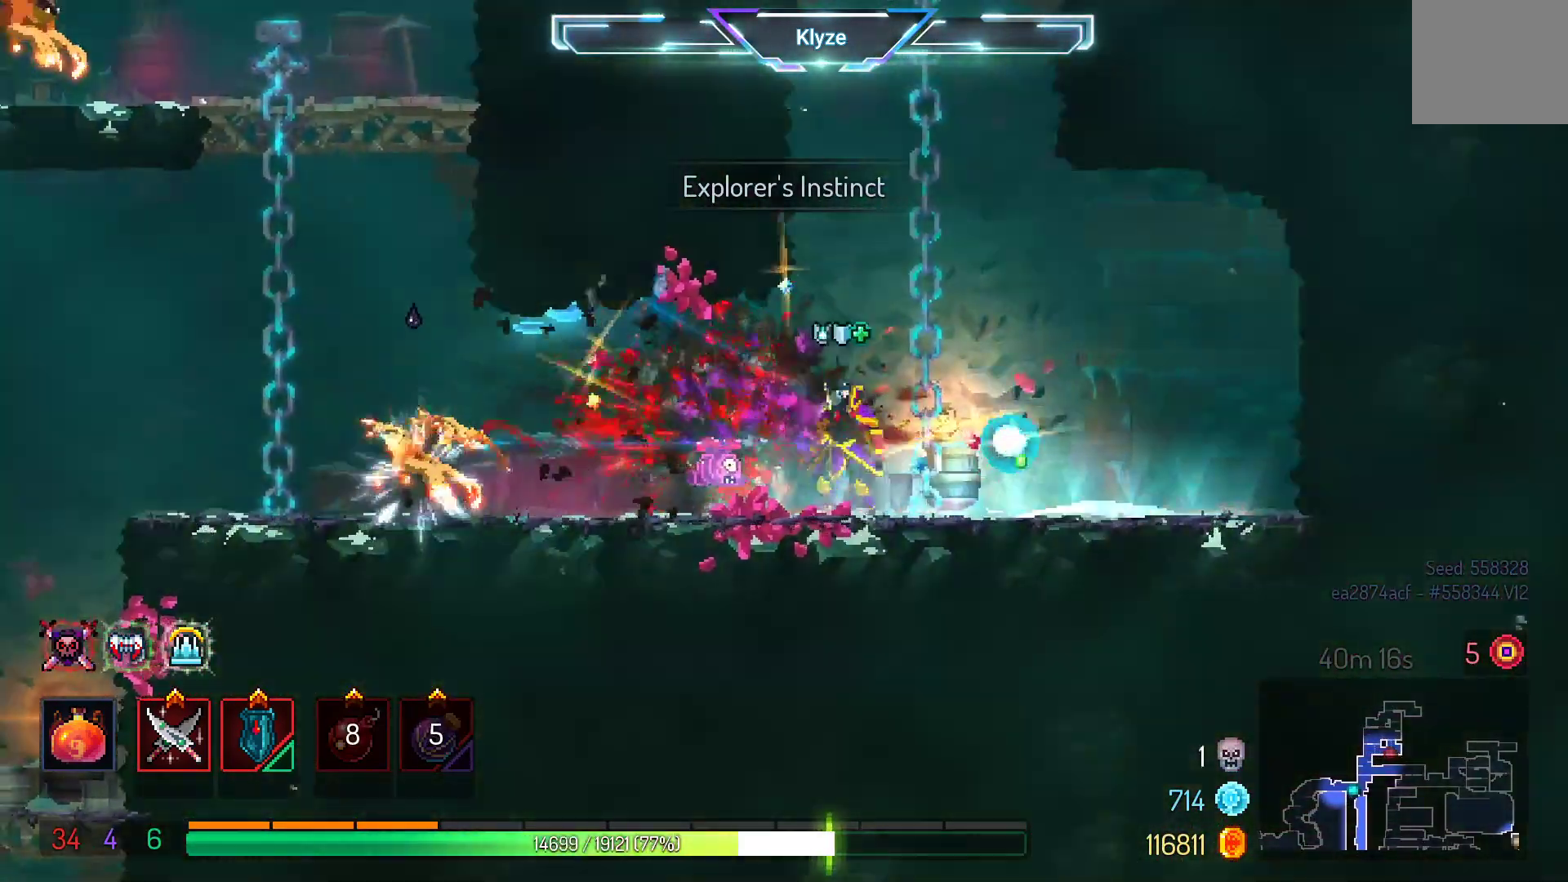
Gameplay with a controller (Xbox layout); each line is a JSON object with the inputs held at the frame after it (dt_ms = milliseconds from this image to that frame). "events" lists button and stick changes between this image and that frame as [ms after this image, input, new state], when the widget could be followed in between. Not read: L3 R3.
{"dt_ms": 500, "buttons": ["DPAD_LEFT"], "left_stick": "center", "right_stick": "center", "events": [[250, "B", "down"], [433, "B", "up"]]}
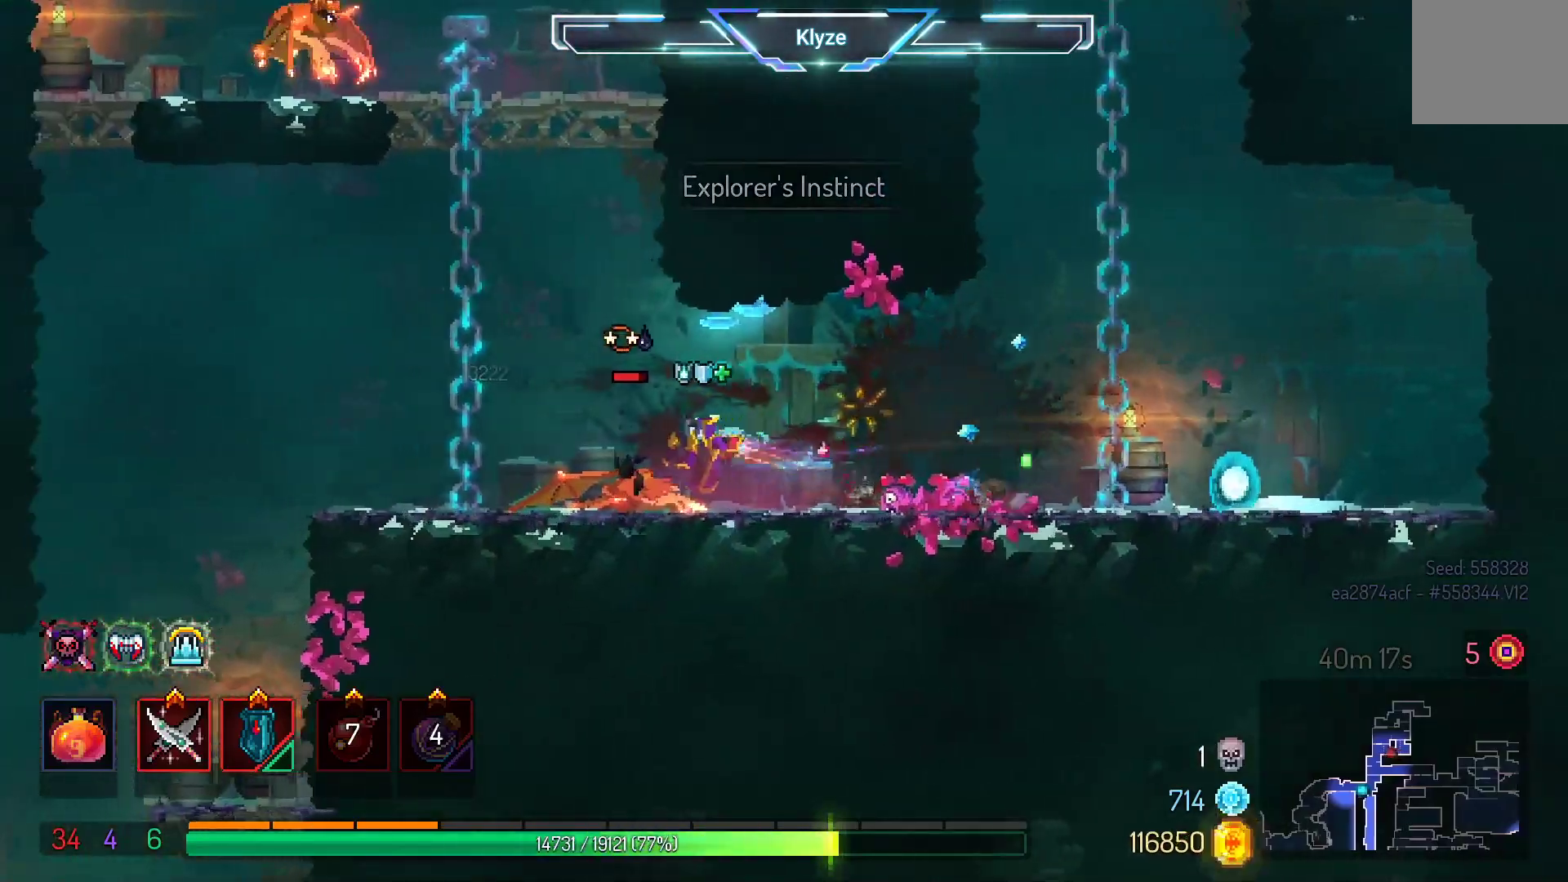
{"dt_ms": 500, "buttons": ["X"], "left_stick": "center", "right_stick": "center", "events": [[117, "DPAD_LEFT", "up"], [183, "DPAD_RIGHT", "down"], [183, "X", "down"], [317, "X", "up"], [350, "DPAD_RIGHT", "up"], [400, "X", "down"]]}
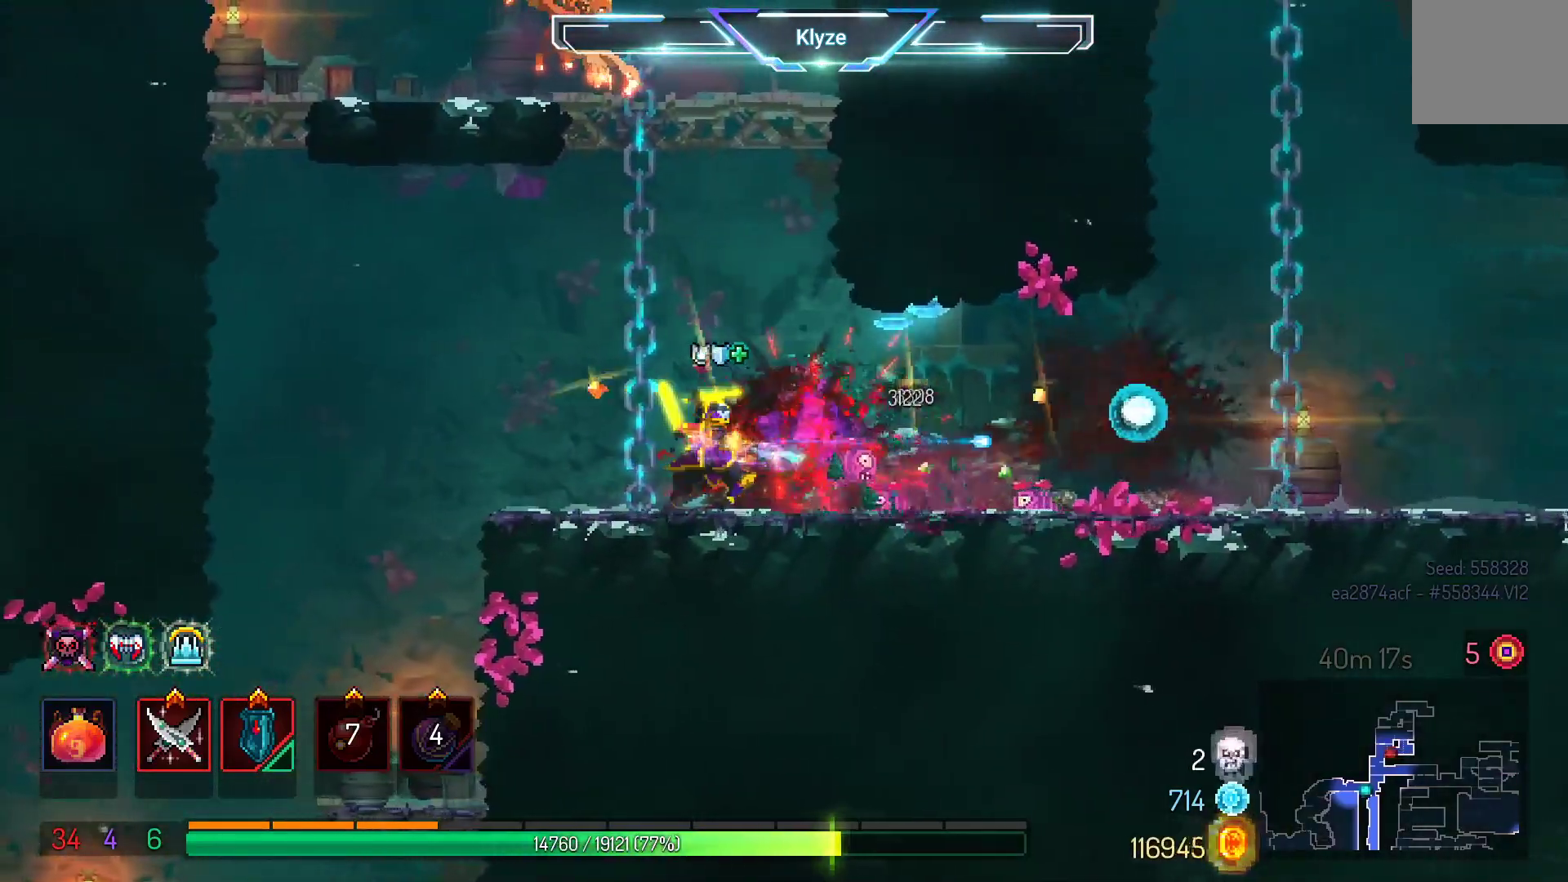
{"dt_ms": 500, "buttons": ["A"], "left_stick": "center", "right_stick": "center", "events": [[33, "X", "up"], [367, "A", "down"]]}
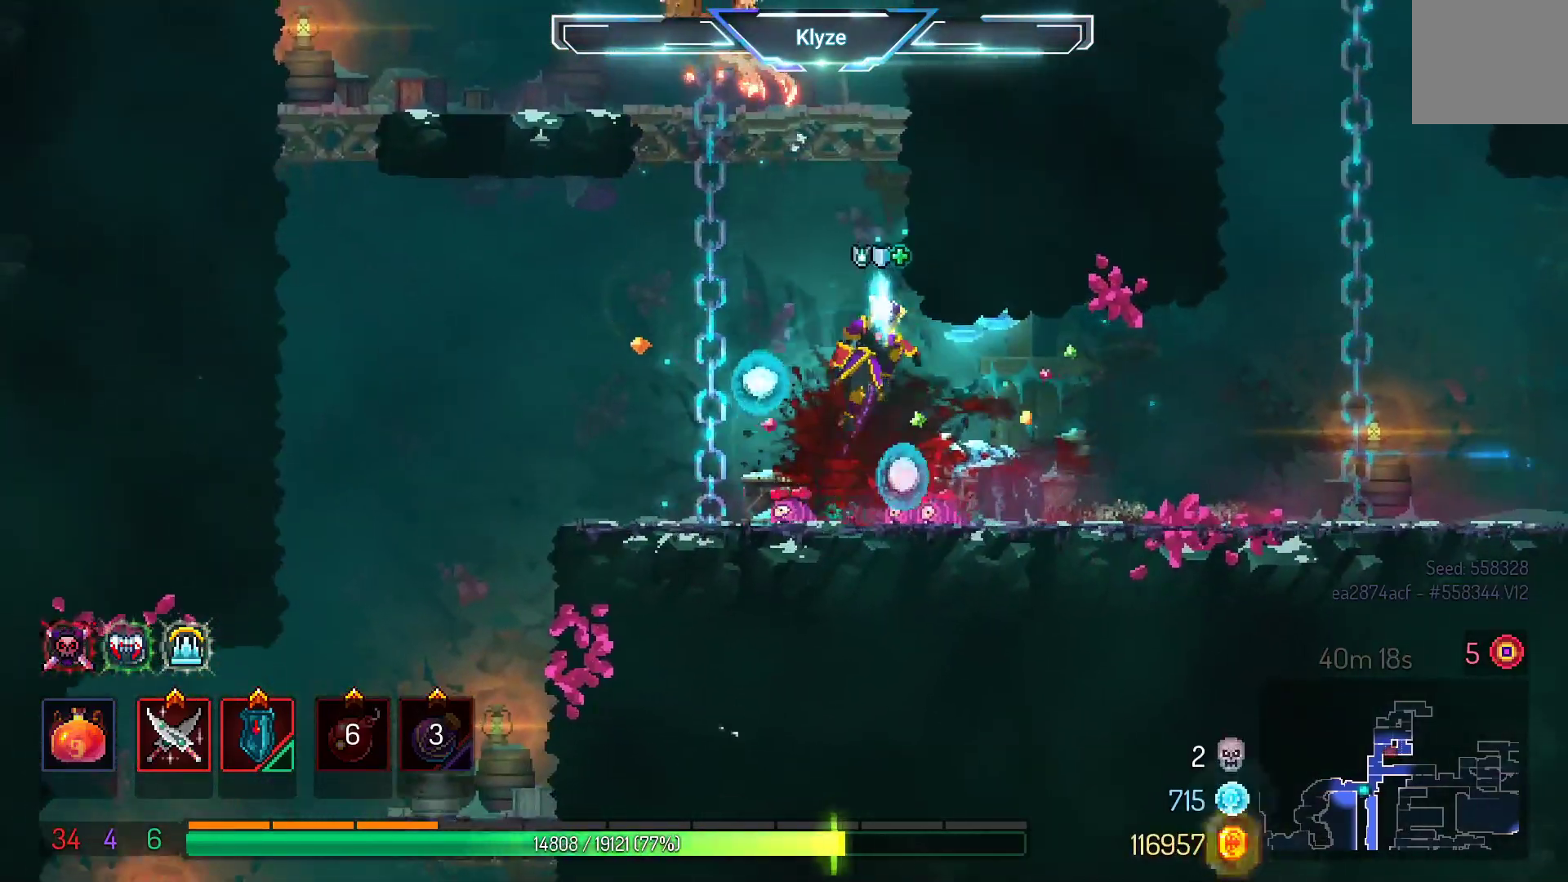
{"dt_ms": 500, "buttons": ["X", "DPAD_LEFT"], "left_stick": "center", "right_stick": "center", "events": [[33, "A", "up"], [117, "A", "down"], [183, "DPAD_RIGHT", "down"], [267, "A", "up"], [367, "DPAD_RIGHT", "up"], [467, "DPAD_LEFT", "down"], [500, "X", "down"]]}
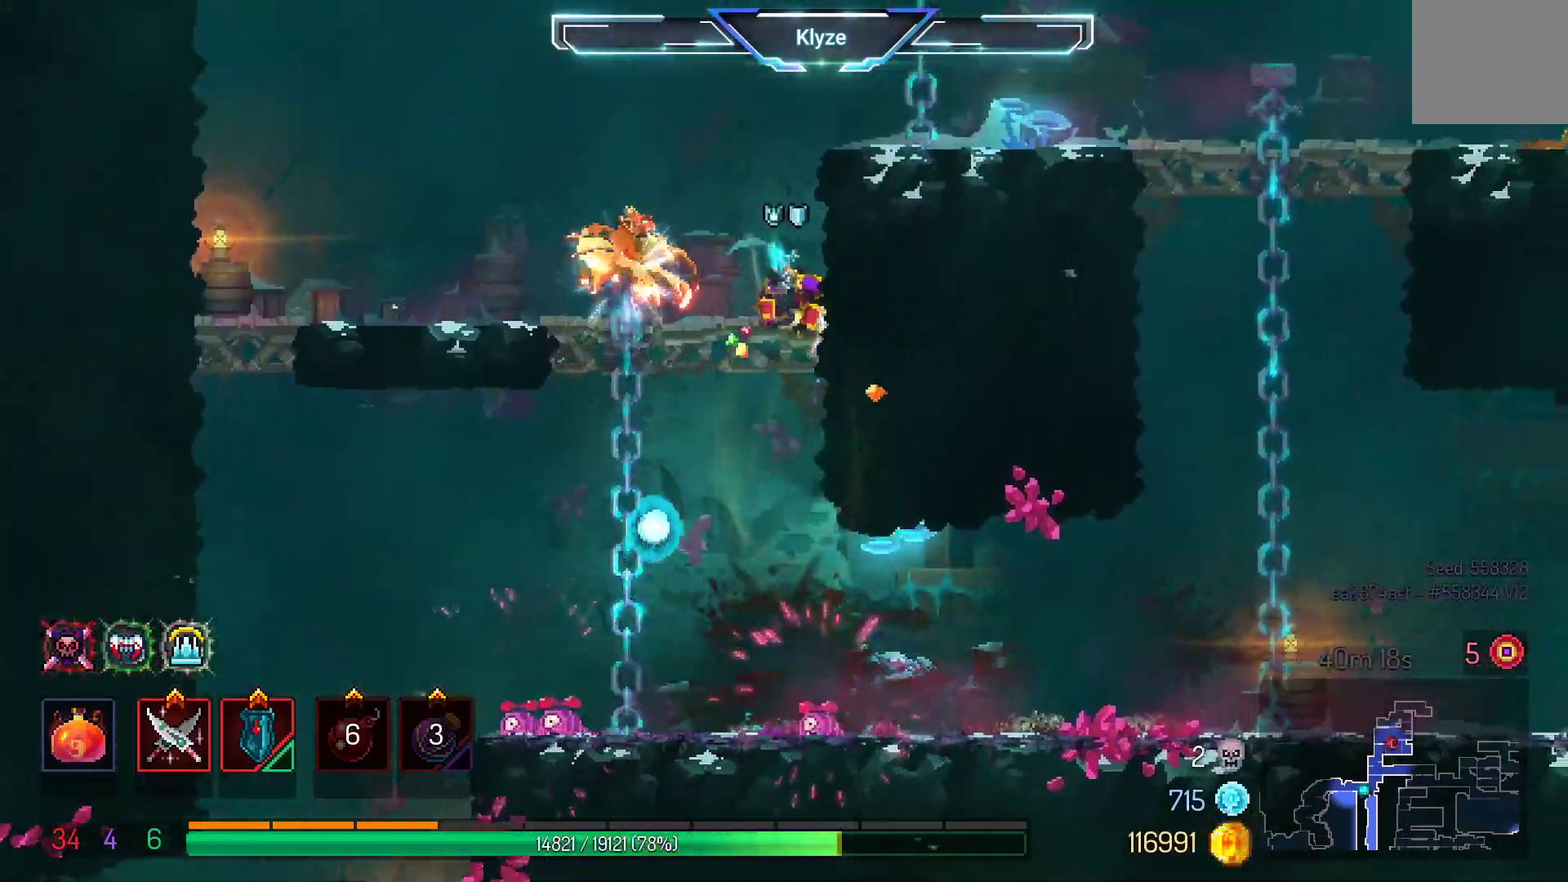
{"dt_ms": 500, "buttons": [], "left_stick": "center", "right_stick": "center", "events": [[117, "DPAD_LEFT", "up"], [117, "X", "up"]]}
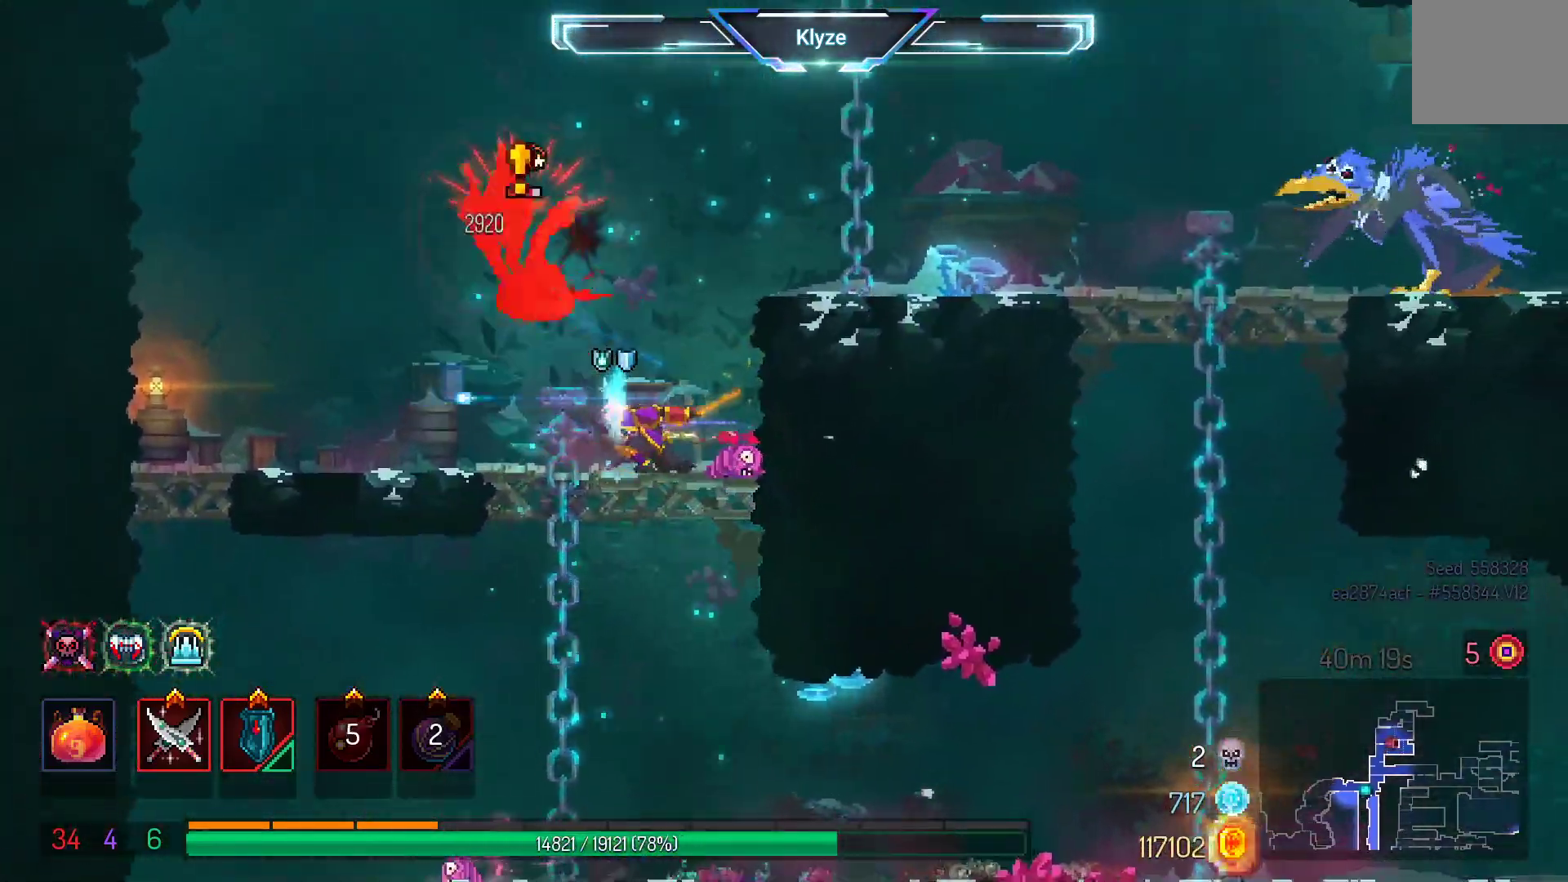
{"dt_ms": 500, "buttons": ["X", "DPAD_RIGHT"], "left_stick": "center", "right_stick": "center", "events": [[17, "DPAD_LEFT", "down"], [50, "B", "down"], [217, "B", "up"], [267, "DPAD_LEFT", "up"], [383, "DPAD_RIGHT", "down"], [383, "X", "down"]]}
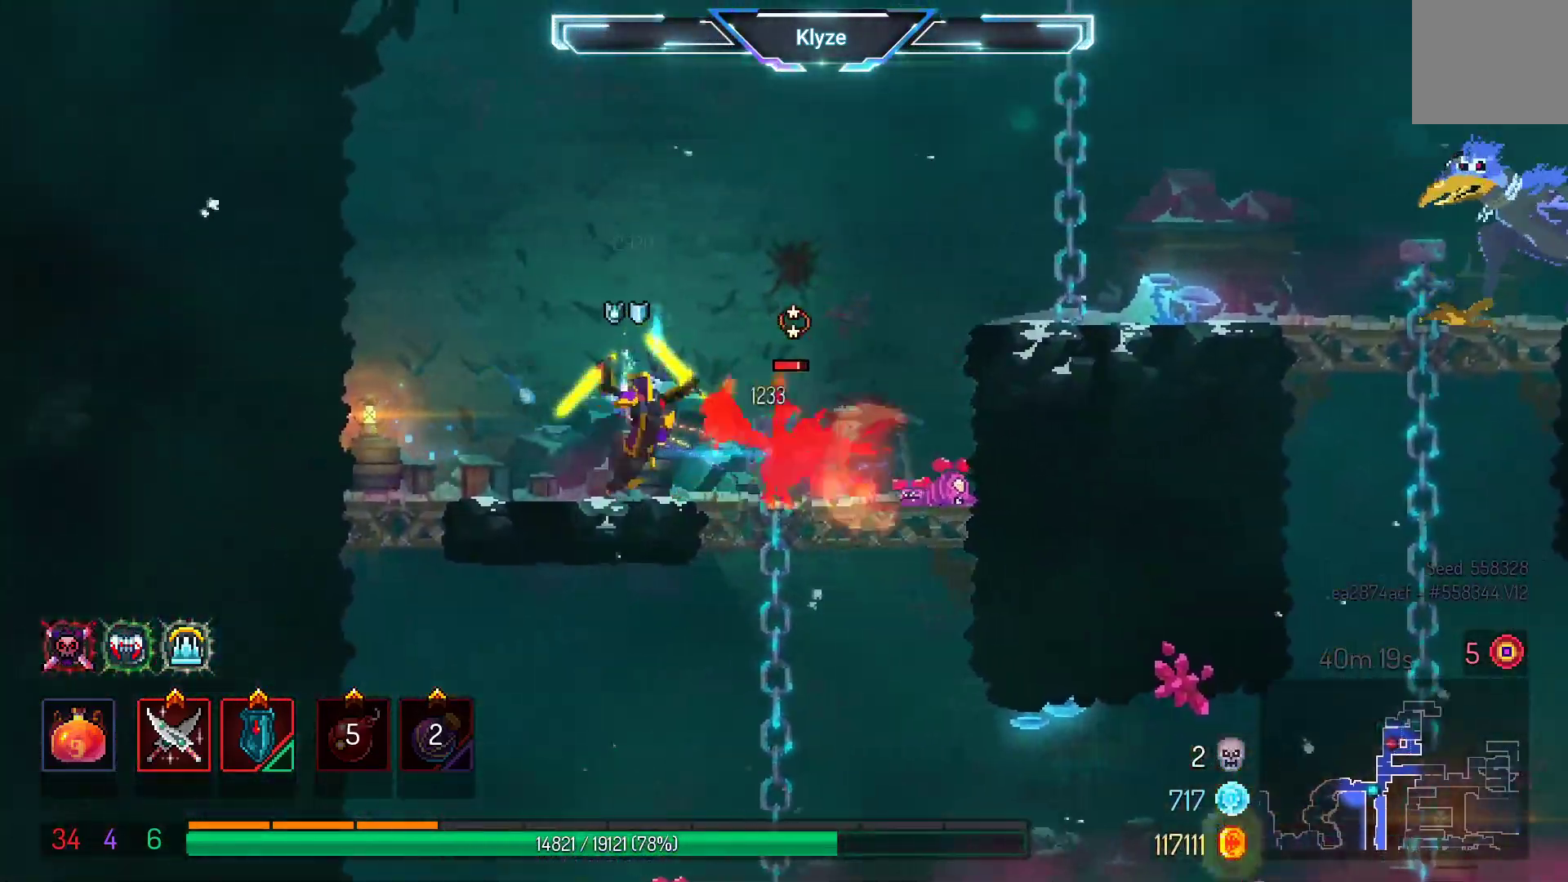
{"dt_ms": 500, "buttons": ["DPAD_RIGHT"], "left_stick": "center", "right_stick": "center", "events": [[17, "X", "up"], [200, "DPAD_RIGHT", "up"], [450, "DPAD_RIGHT", "down"]]}
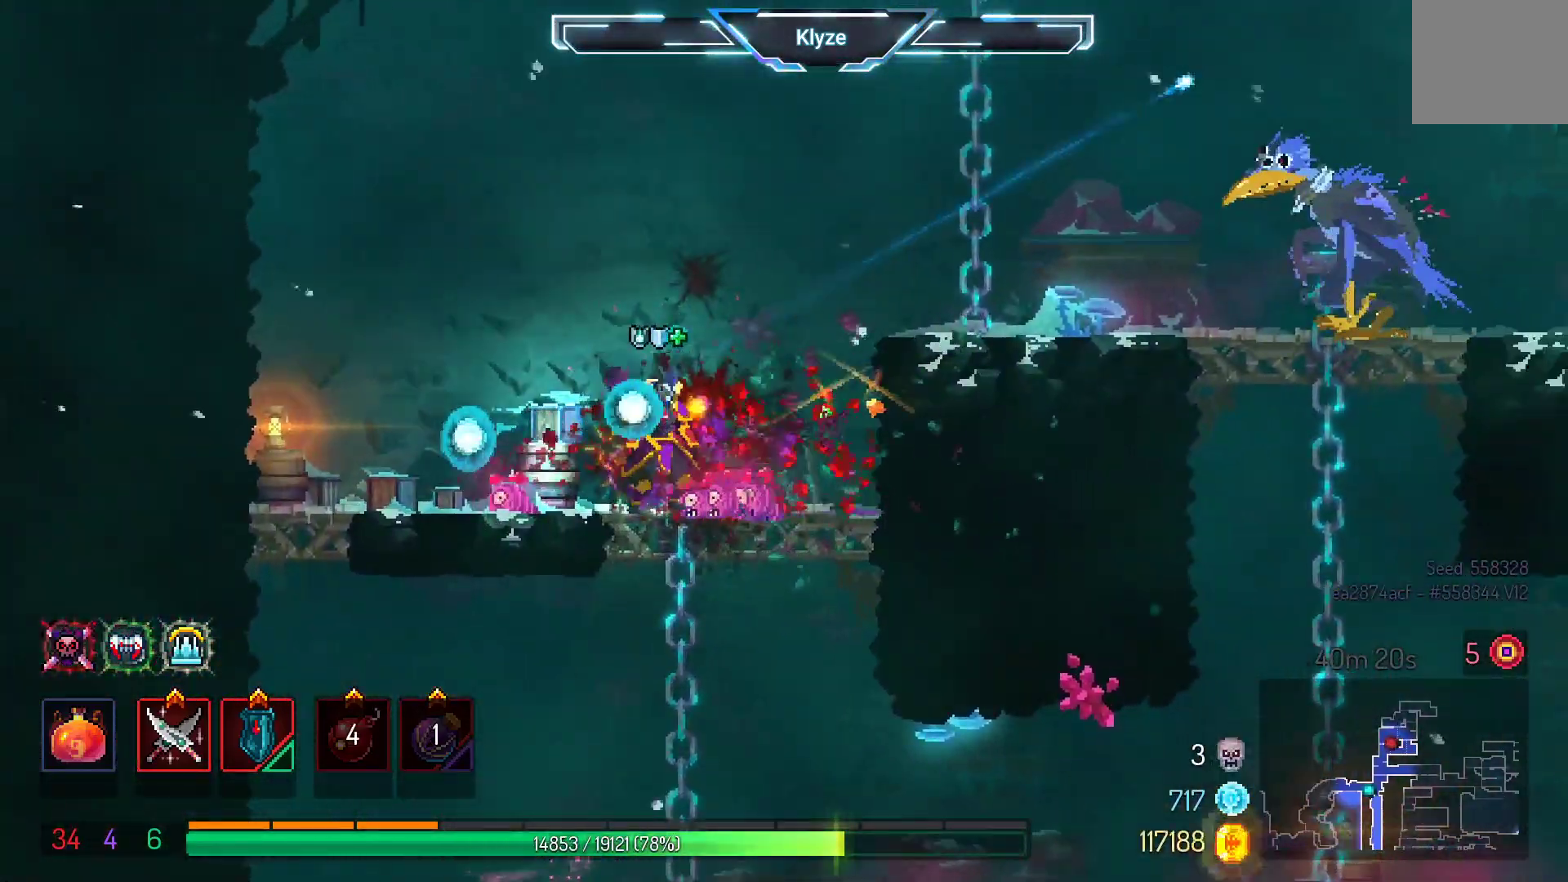
{"dt_ms": 500, "buttons": ["X", "DPAD_RIGHT"], "left_stick": "center", "right_stick": "center", "events": [[17, "A", "down"], [150, "A", "up"], [400, "X", "down"]]}
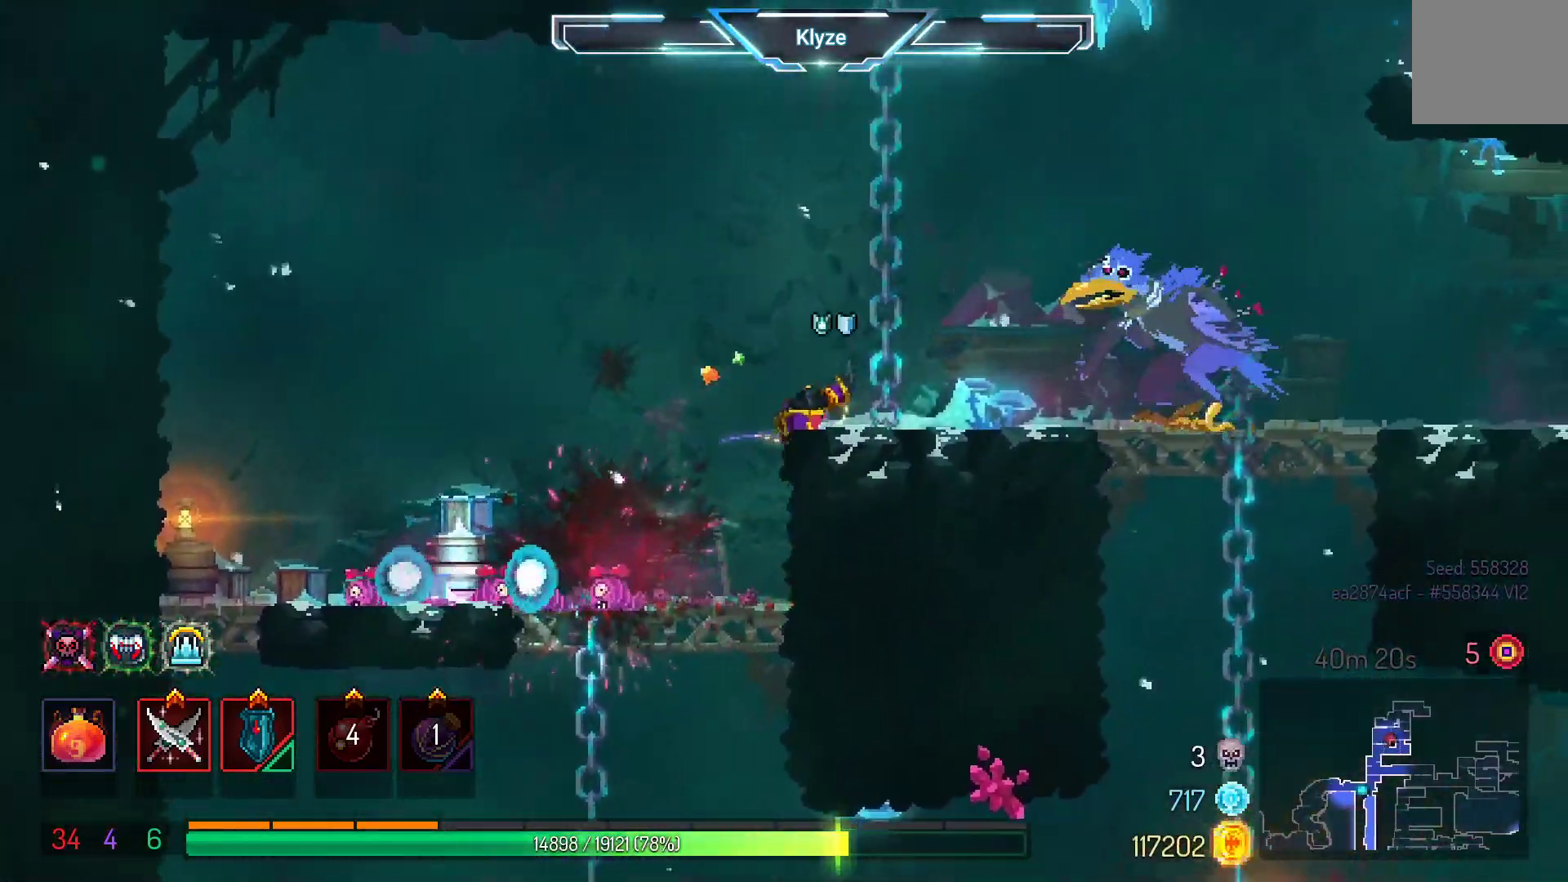
{"dt_ms": 500, "buttons": ["X"], "left_stick": "center", "right_stick": "center", "events": [[33, "X", "up"], [183, "DPAD_RIGHT", "up"], [217, "X", "down"], [350, "X", "up"], [450, "X", "down"]]}
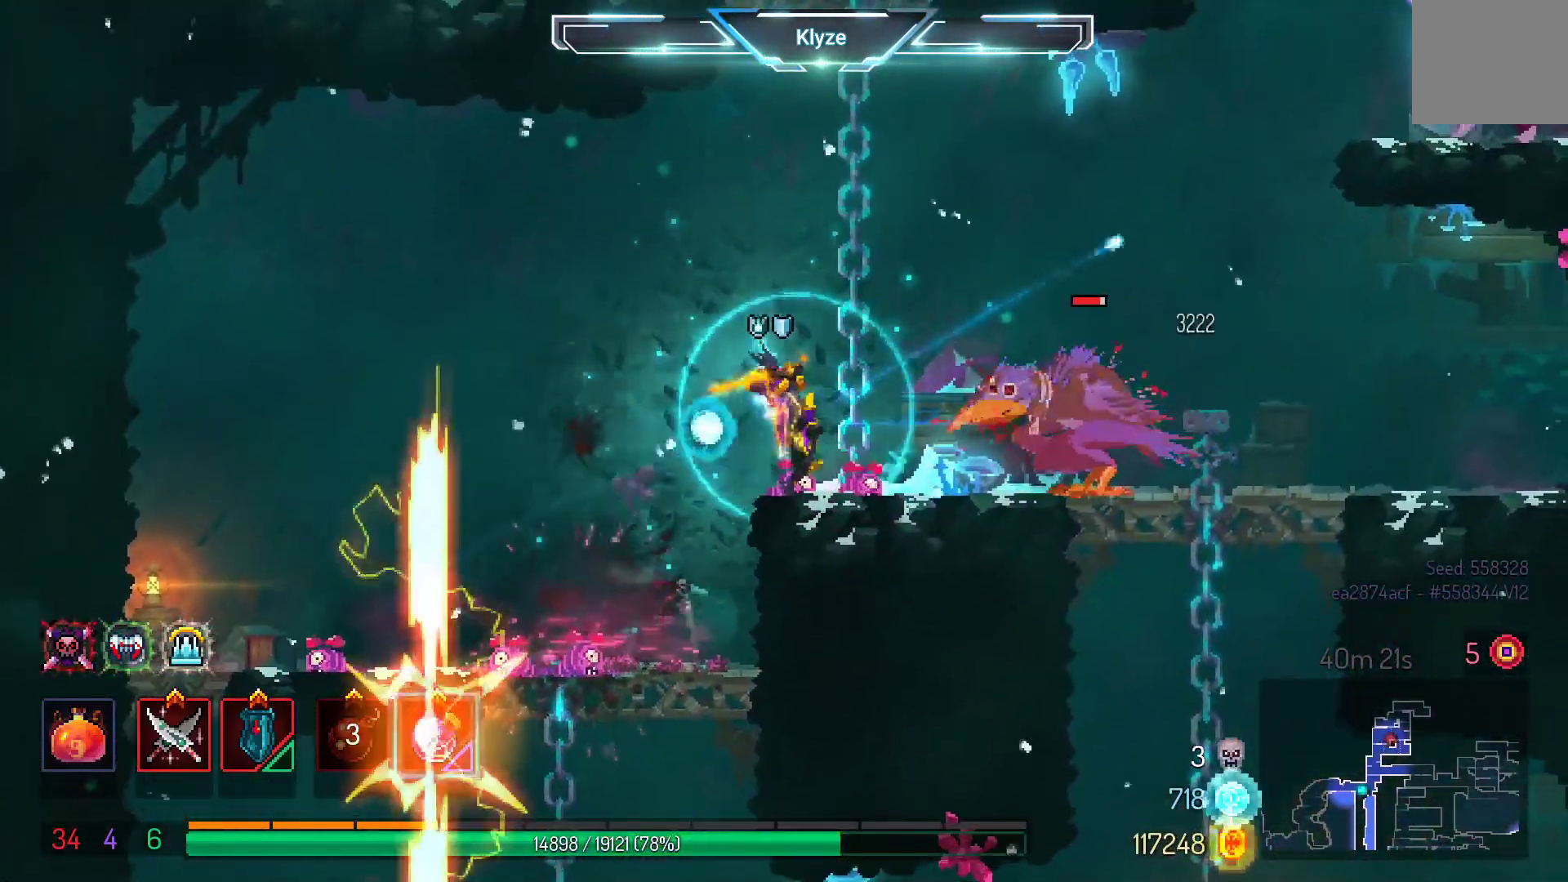
{"dt_ms": 500, "buttons": ["DPAD_RIGHT"], "left_stick": "center", "right_stick": "center", "events": [[50, "X", "up"], [150, "X", "down"], [267, "X", "up"], [483, "DPAD_RIGHT", "down"]]}
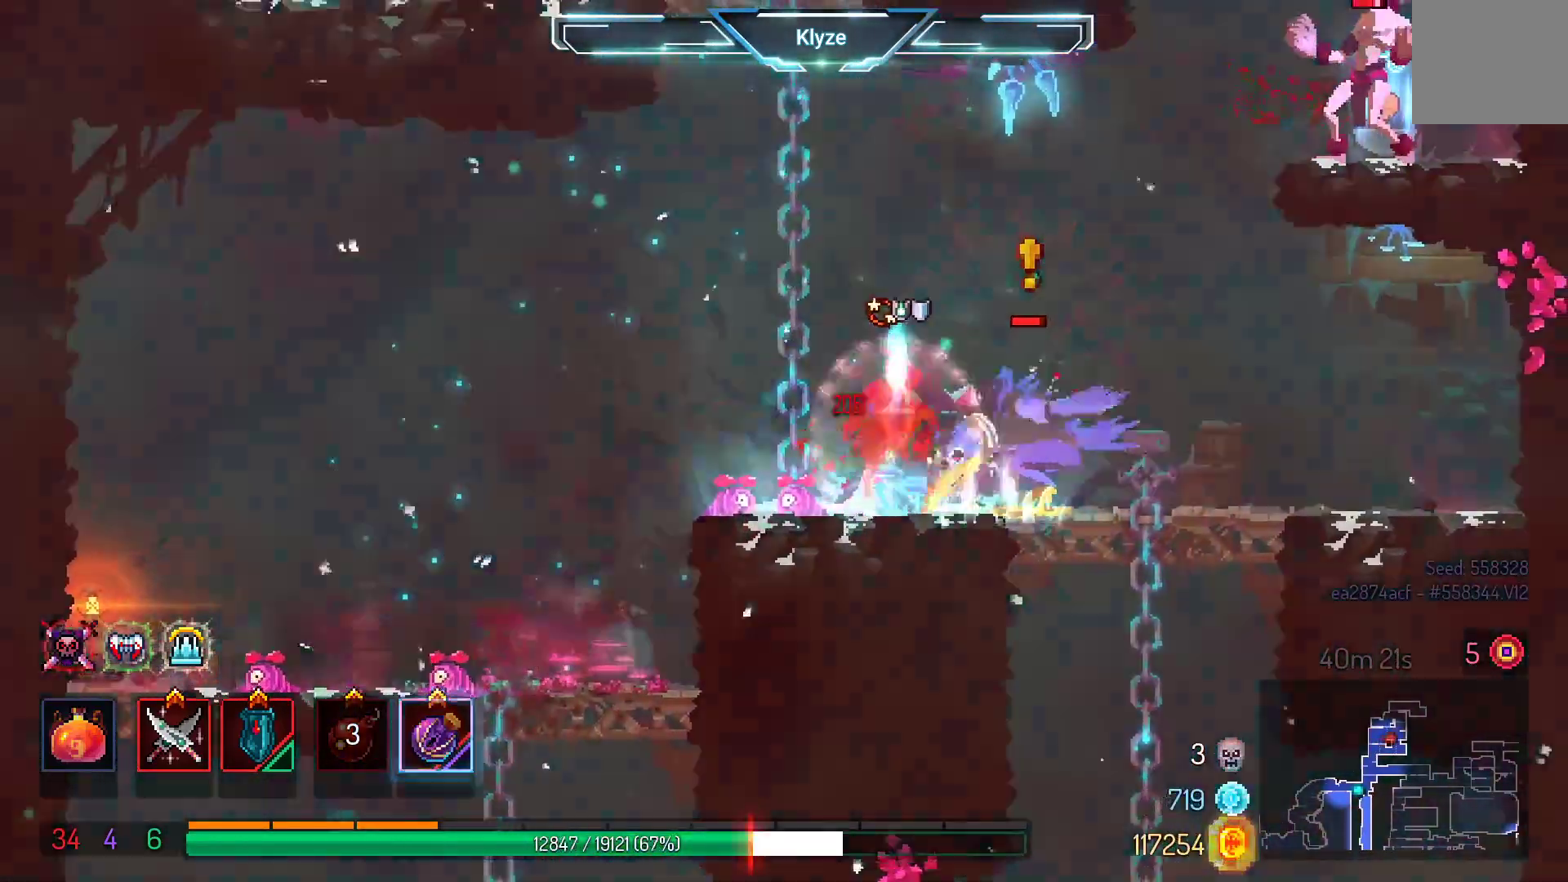
{"dt_ms": 500, "buttons": ["DPAD_RIGHT"], "left_stick": "center", "right_stick": "center", "events": [[50, "B", "down"], [217, "B", "up"], [333, "B", "down"], [483, "B", "up"]]}
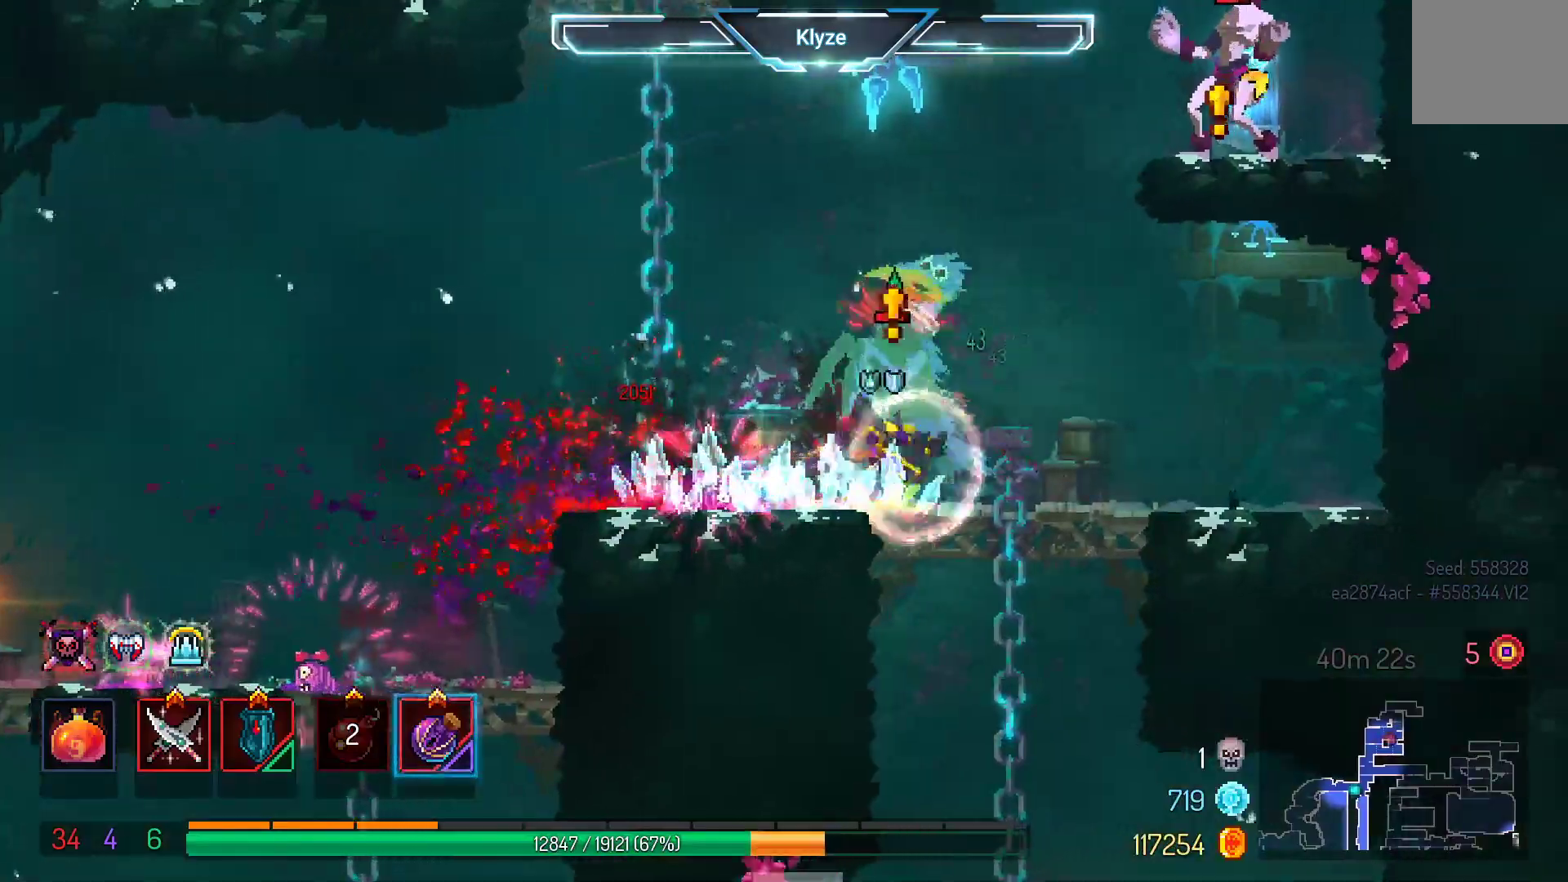
{"dt_ms": 500, "buttons": [], "left_stick": "center", "right_stick": "center", "events": [[50, "B", "down"], [100, "B", "up"], [100, "DPAD_RIGHT", "up"], [167, "DPAD_LEFT", "down"], [200, "X", "down"], [333, "DPAD_LEFT", "up"], [333, "X", "up"]]}
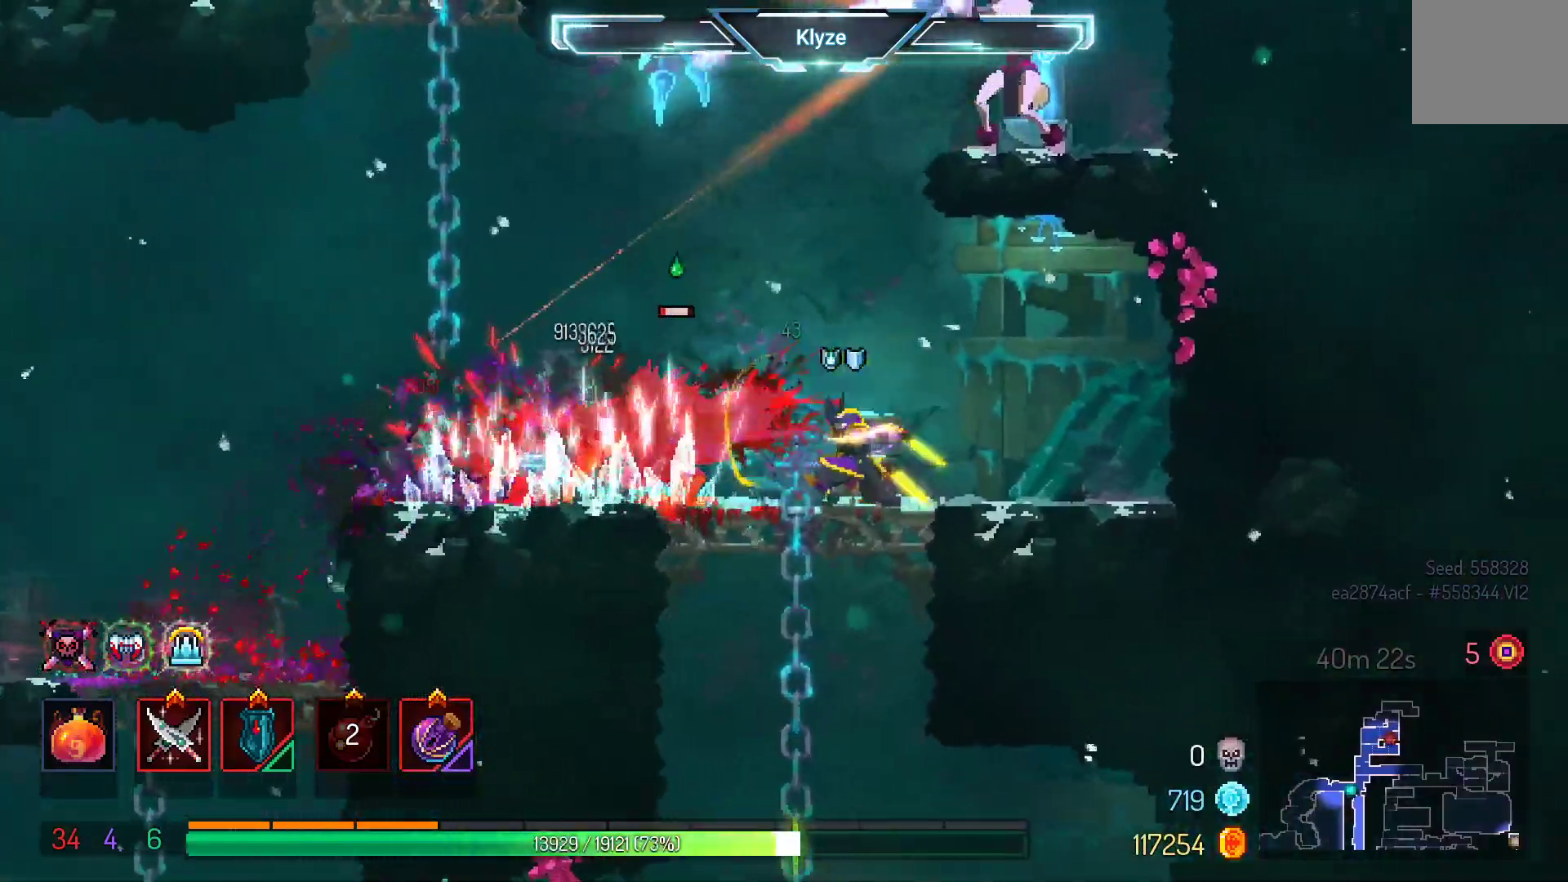
{"dt_ms": 500, "buttons": ["DPAD_LEFT"], "left_stick": "center", "right_stick": "center", "events": [[267, "DPAD_LEFT", "down"], [317, "B", "down"], [483, "B", "up"]]}
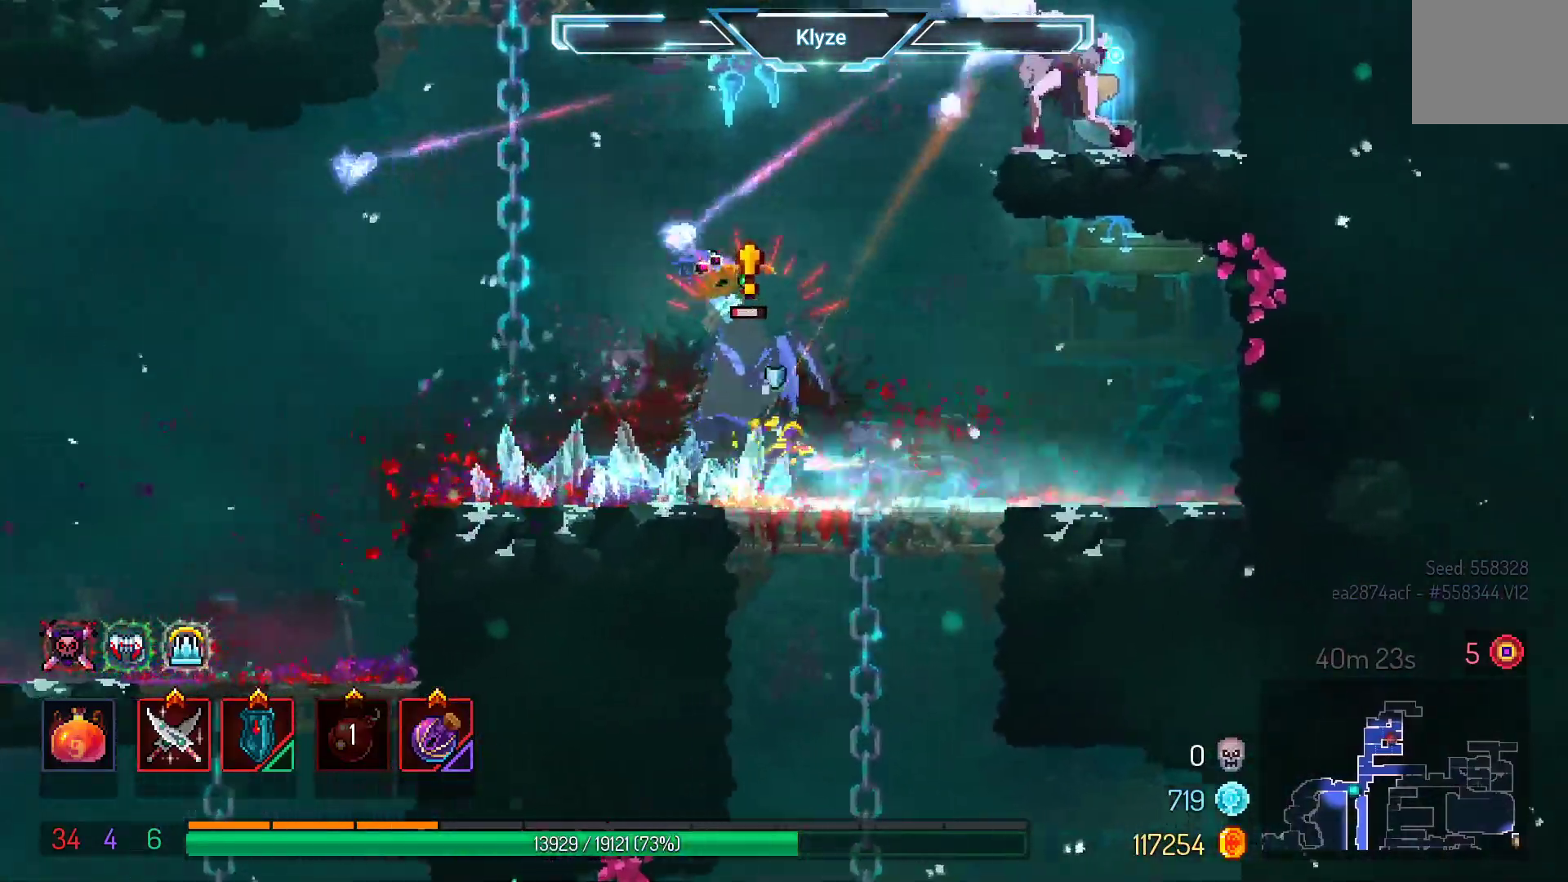
{"dt_ms": 500, "buttons": ["A", "DPAD_LEFT"], "left_stick": "center", "right_stick": "center", "events": [[17, "DPAD_LEFT", "up"], [433, "A", "down"], [433, "DPAD_LEFT", "down"]]}
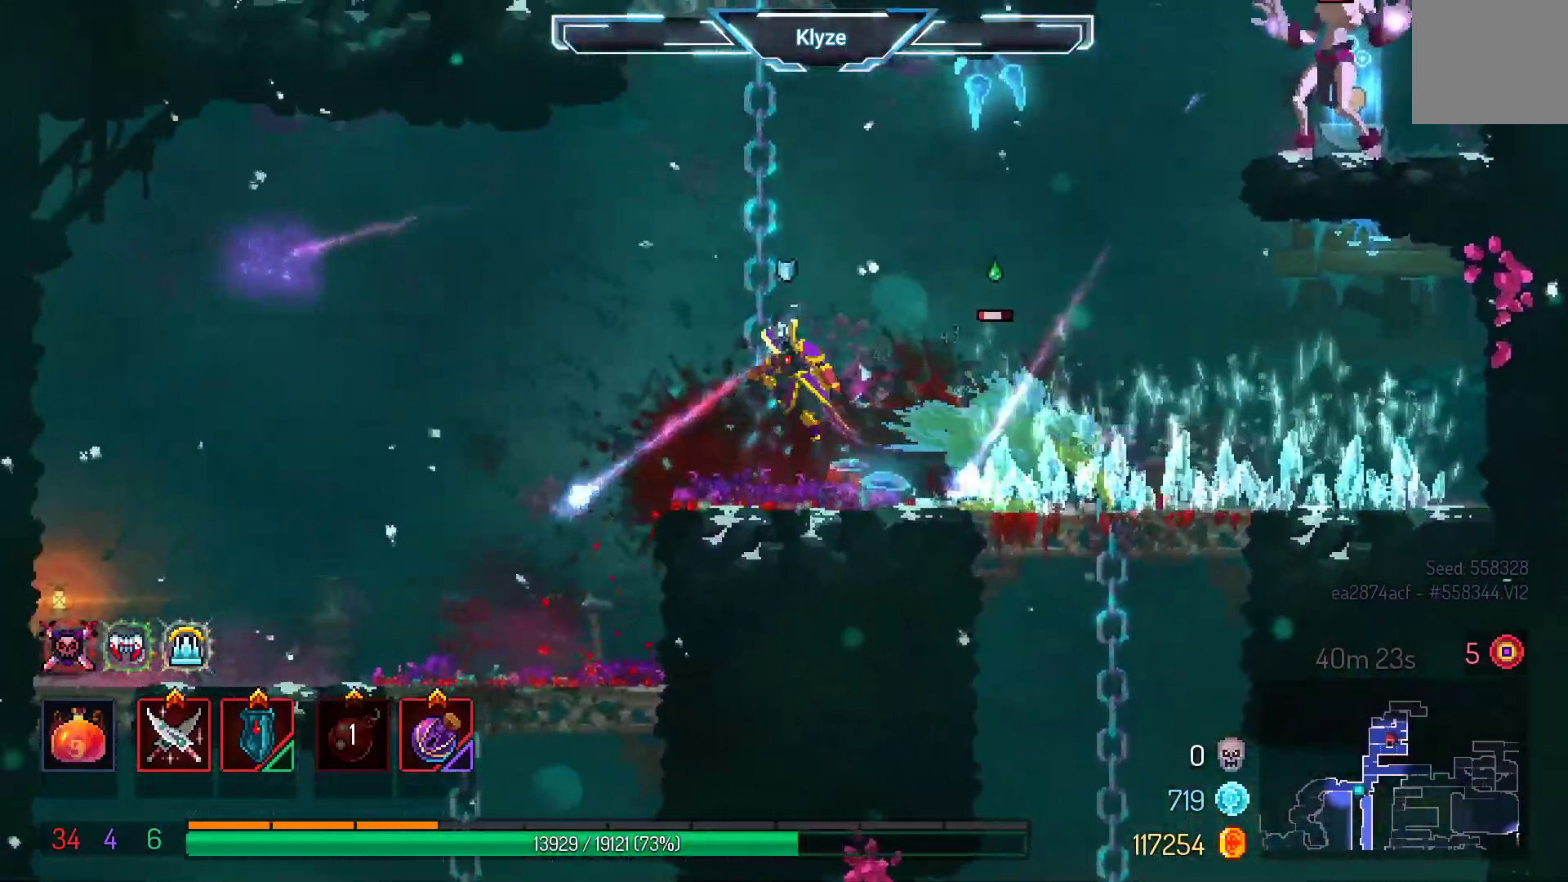
{"dt_ms": 500, "buttons": ["R2", "DPAD_RIGHT"], "left_stick": "center", "right_stick": "center", "events": [[133, "A", "up"], [133, "right_stick", "up-left"], [200, "right_stick", "center"], [367, "DPAD_LEFT", "up"], [367, "DPAD_RIGHT", "down"], [450, "R2", "down"]]}
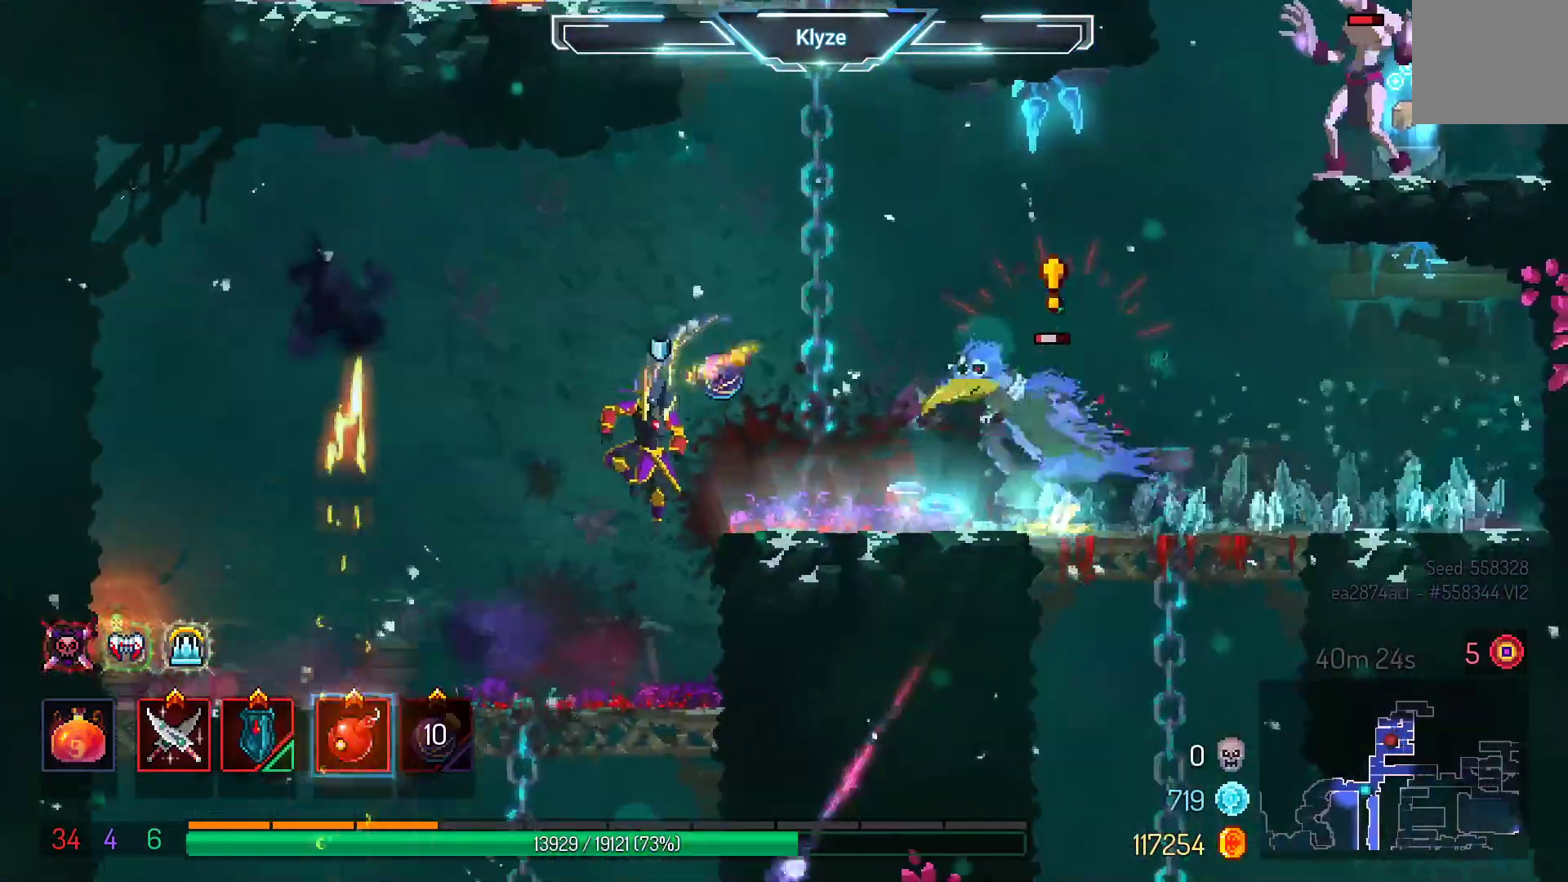
{"dt_ms": 1000, "buttons": ["DPAD_RIGHT"], "left_stick": "center", "right_stick": "center", "events": [[17, "DPAD_RIGHT", "up"], [100, "R2", "up"], [150, "DPAD_LEFT", "down"], [283, "A", "down"], [467, "A", "up"], [733, "DPAD_LEFT", "up"], [867, "DPAD_RIGHT", "down"]]}
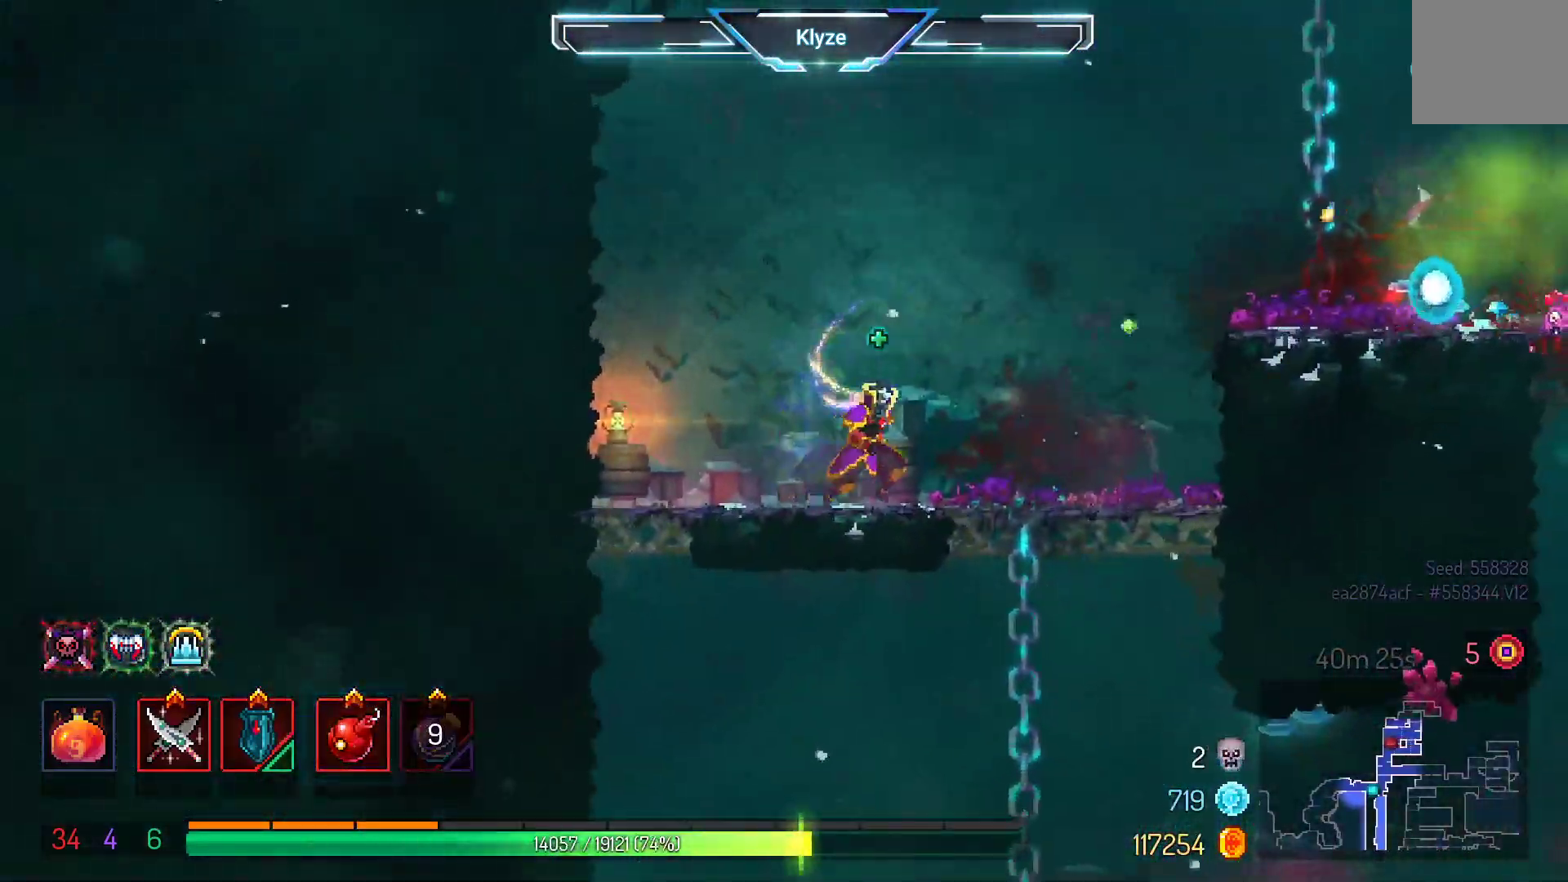
{"dt_ms": 500, "buttons": ["DPAD_RIGHT"], "left_stick": "center", "right_stick": "center", "events": [[83, "A", "down"], [217, "A", "up"], [283, "A", "down"], [467, "A", "up"]]}
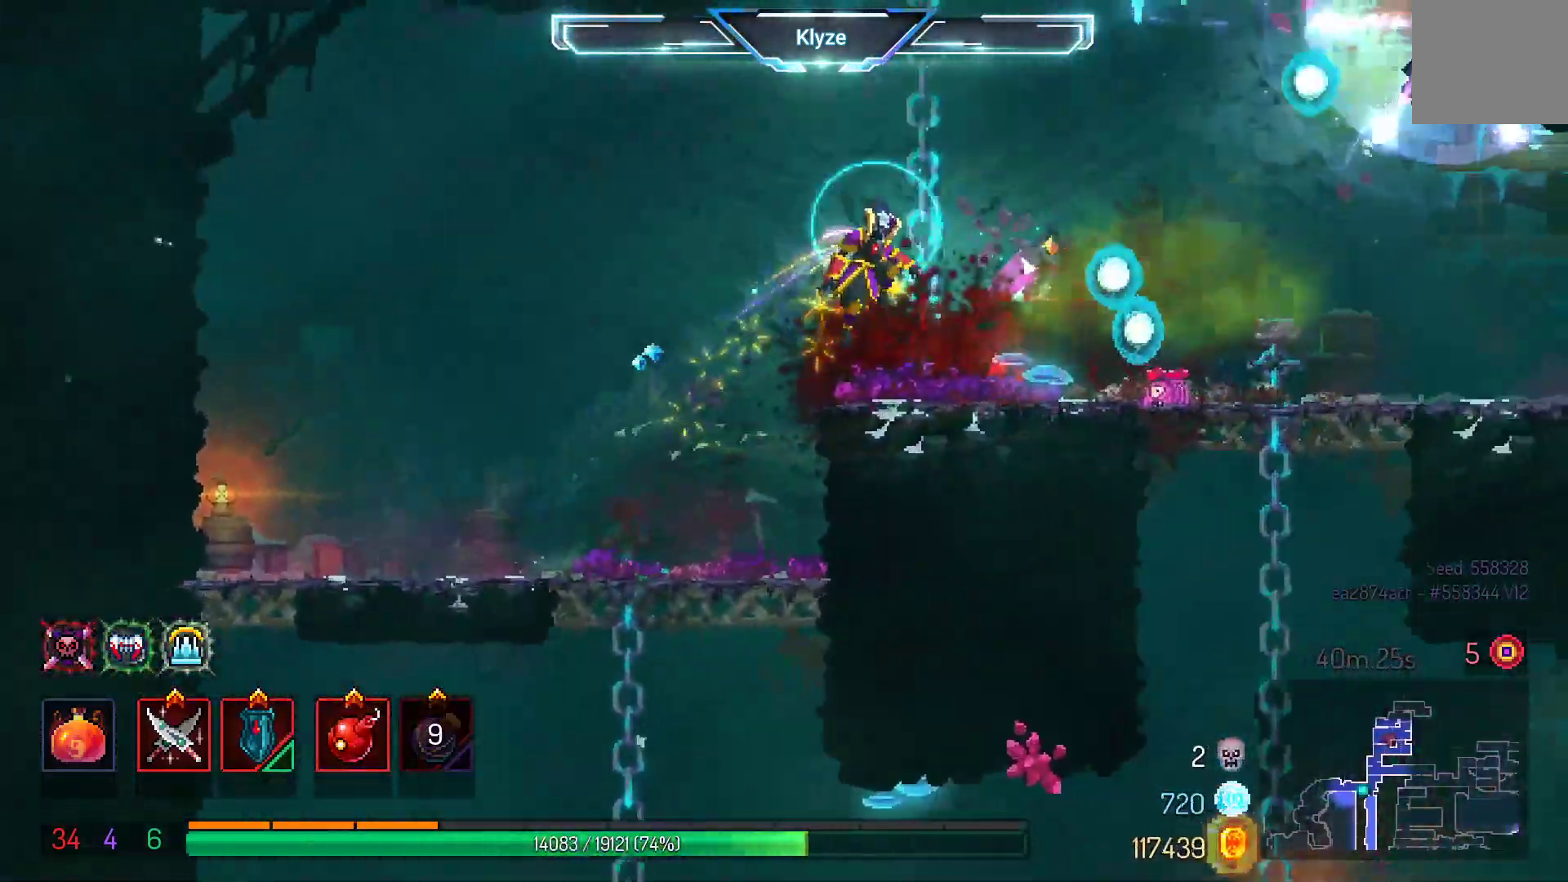
{"dt_ms": 500, "buttons": ["DPAD_RIGHT"], "left_stick": "center", "right_stick": "center", "events": [[300, "B", "down"], [450, "B", "up"]]}
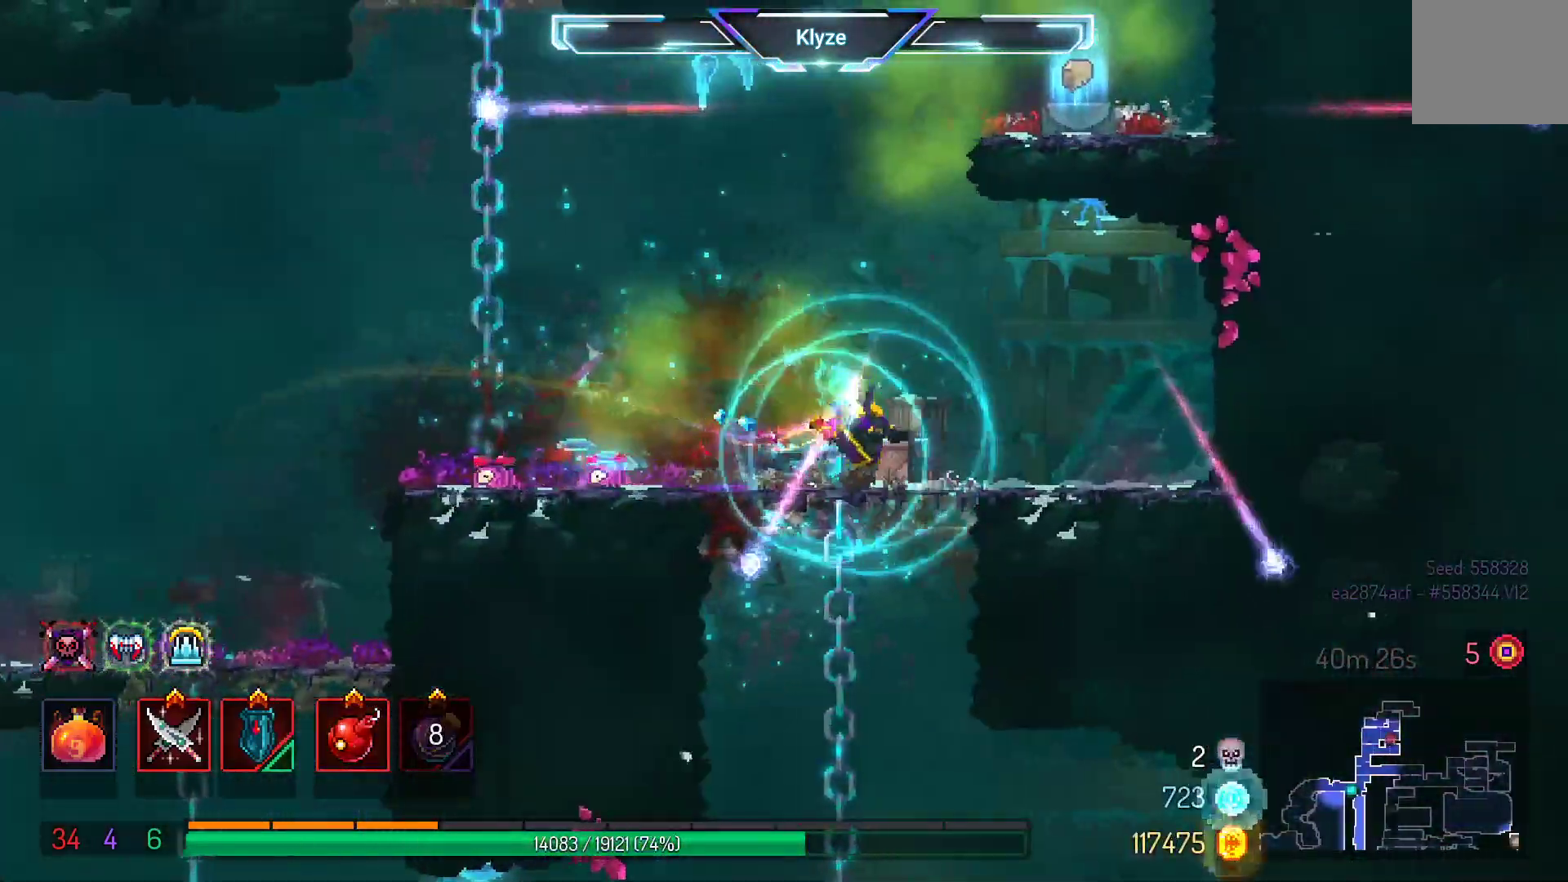
{"dt_ms": 500, "buttons": ["DPAD_LEFT"], "left_stick": "center", "right_stick": "center", "events": [[150, "DPAD_RIGHT", "up"], [183, "A", "down"], [283, "A", "up"], [317, "DPAD_LEFT", "down"]]}
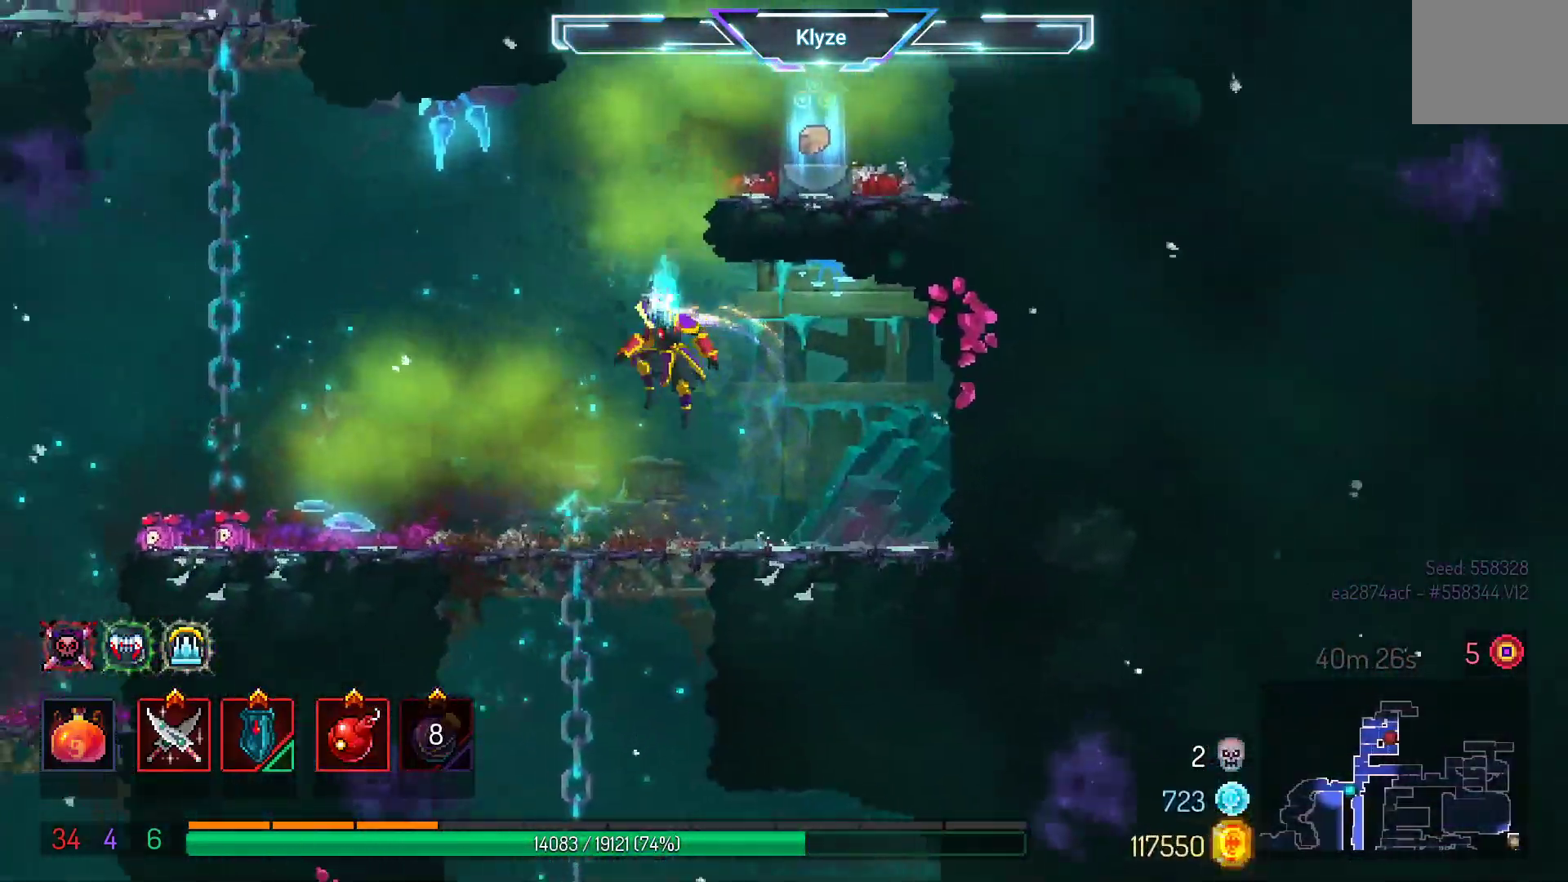
{"dt_ms": 500, "buttons": ["A", "DPAD_RIGHT"], "left_stick": "center", "right_stick": "center", "events": [[150, "DPAD_LEFT", "up"], [267, "A", "down"], [383, "A", "up"], [450, "DPAD_RIGHT", "down"], [467, "A", "down"]]}
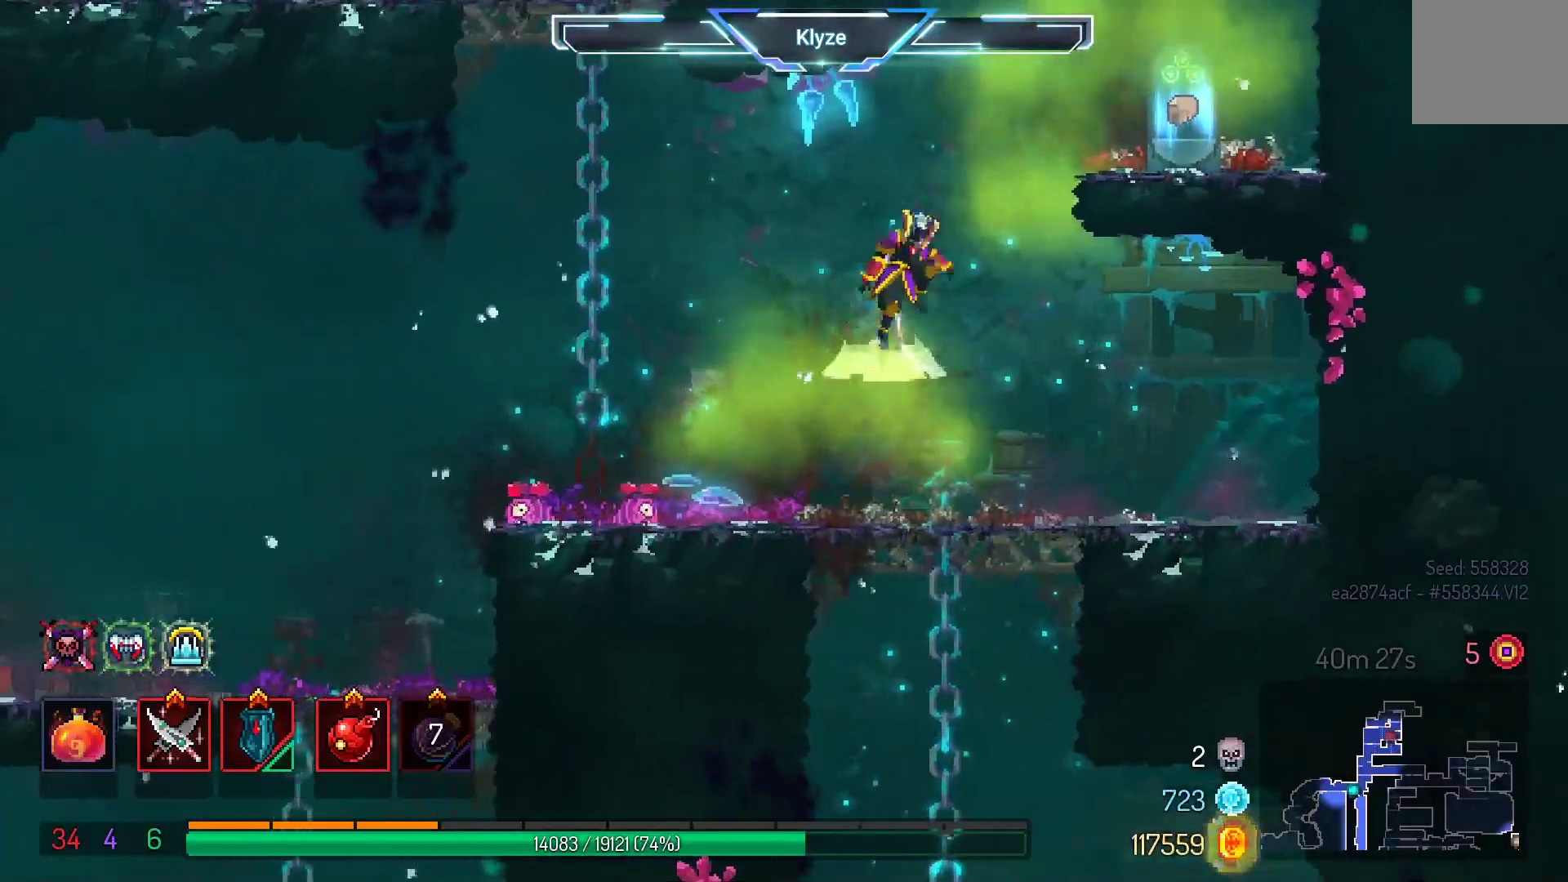
{"dt_ms": 500, "buttons": ["R1"], "left_stick": "center", "right_stick": "center", "events": [[183, "A", "up"], [417, "DPAD_RIGHT", "up"], [417, "R1", "down"]]}
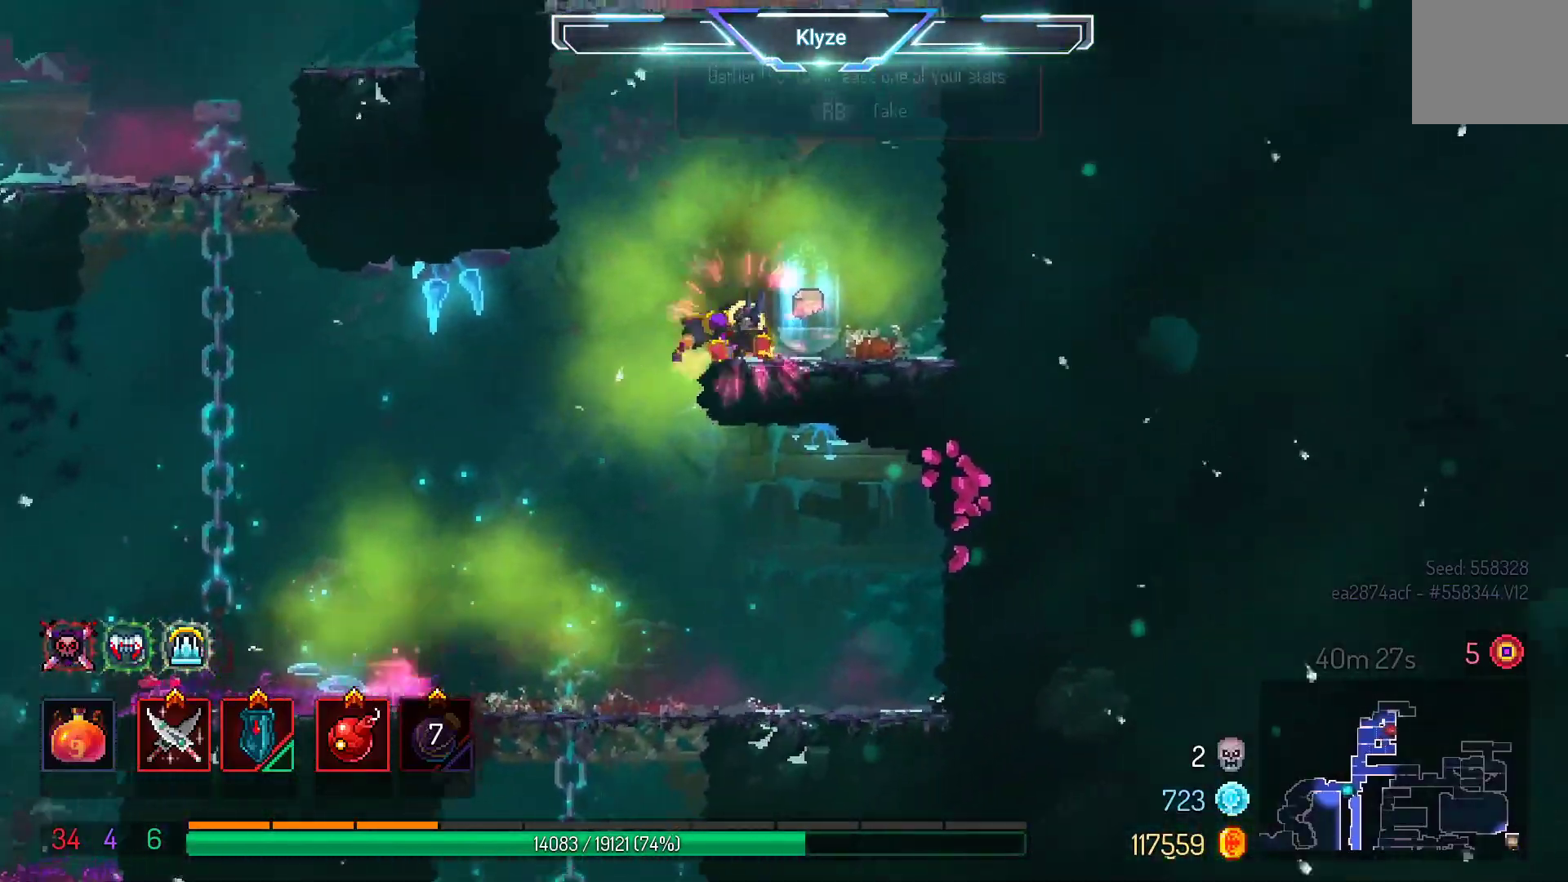
{"dt_ms": 500, "buttons": [], "left_stick": "center", "right_stick": "center", "events": [[17, "R1", "up"], [117, "R1", "down"], [250, "R1", "up"]]}
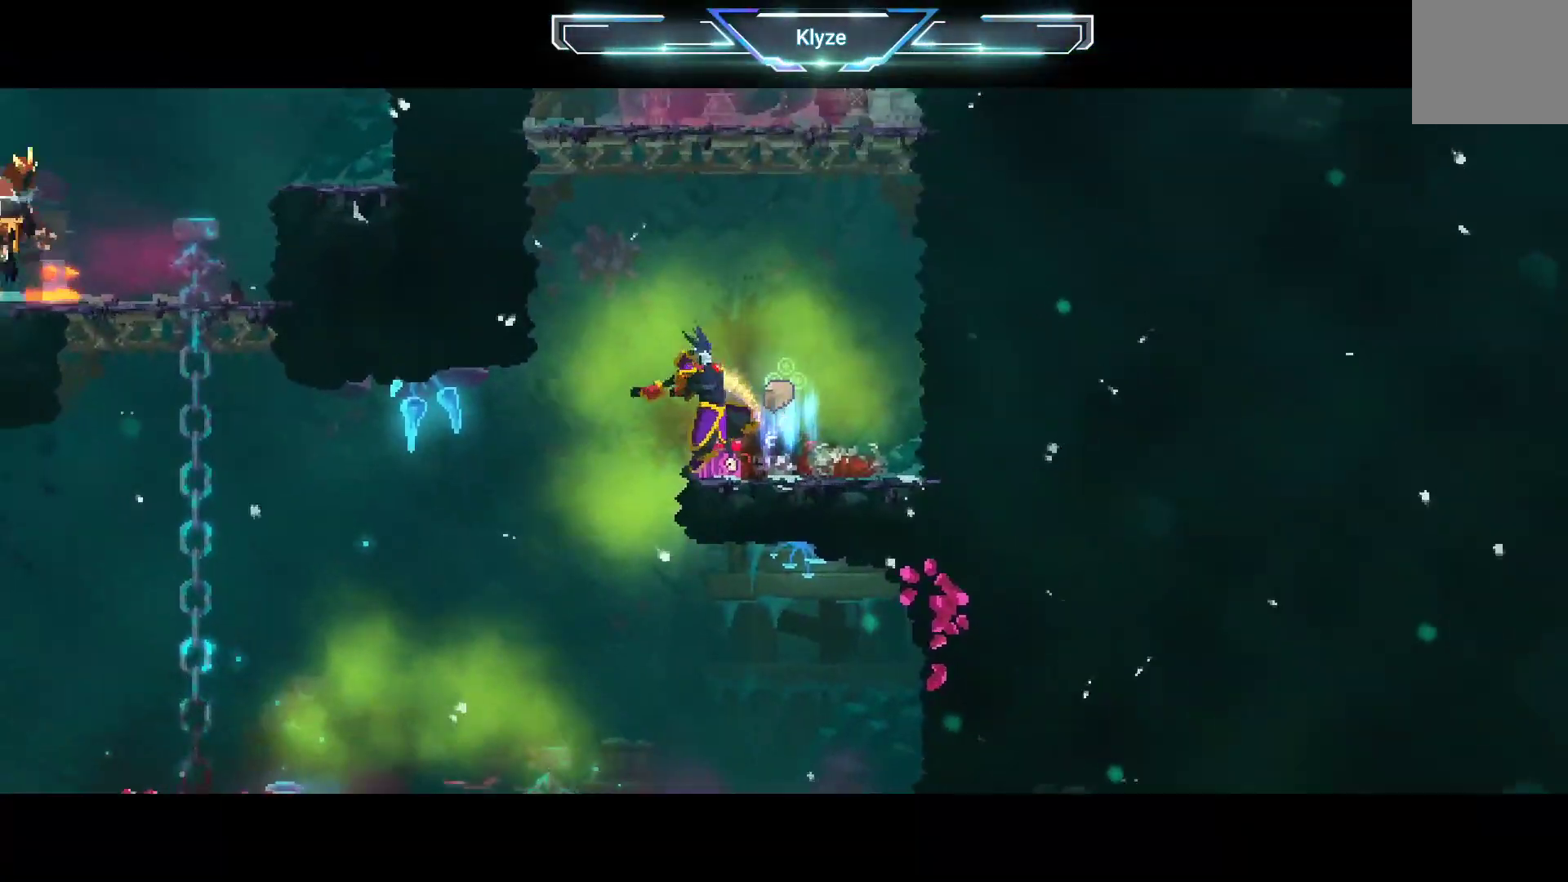
{"dt_ms": 500, "buttons": [], "left_stick": "center", "right_stick": "center", "events": []}
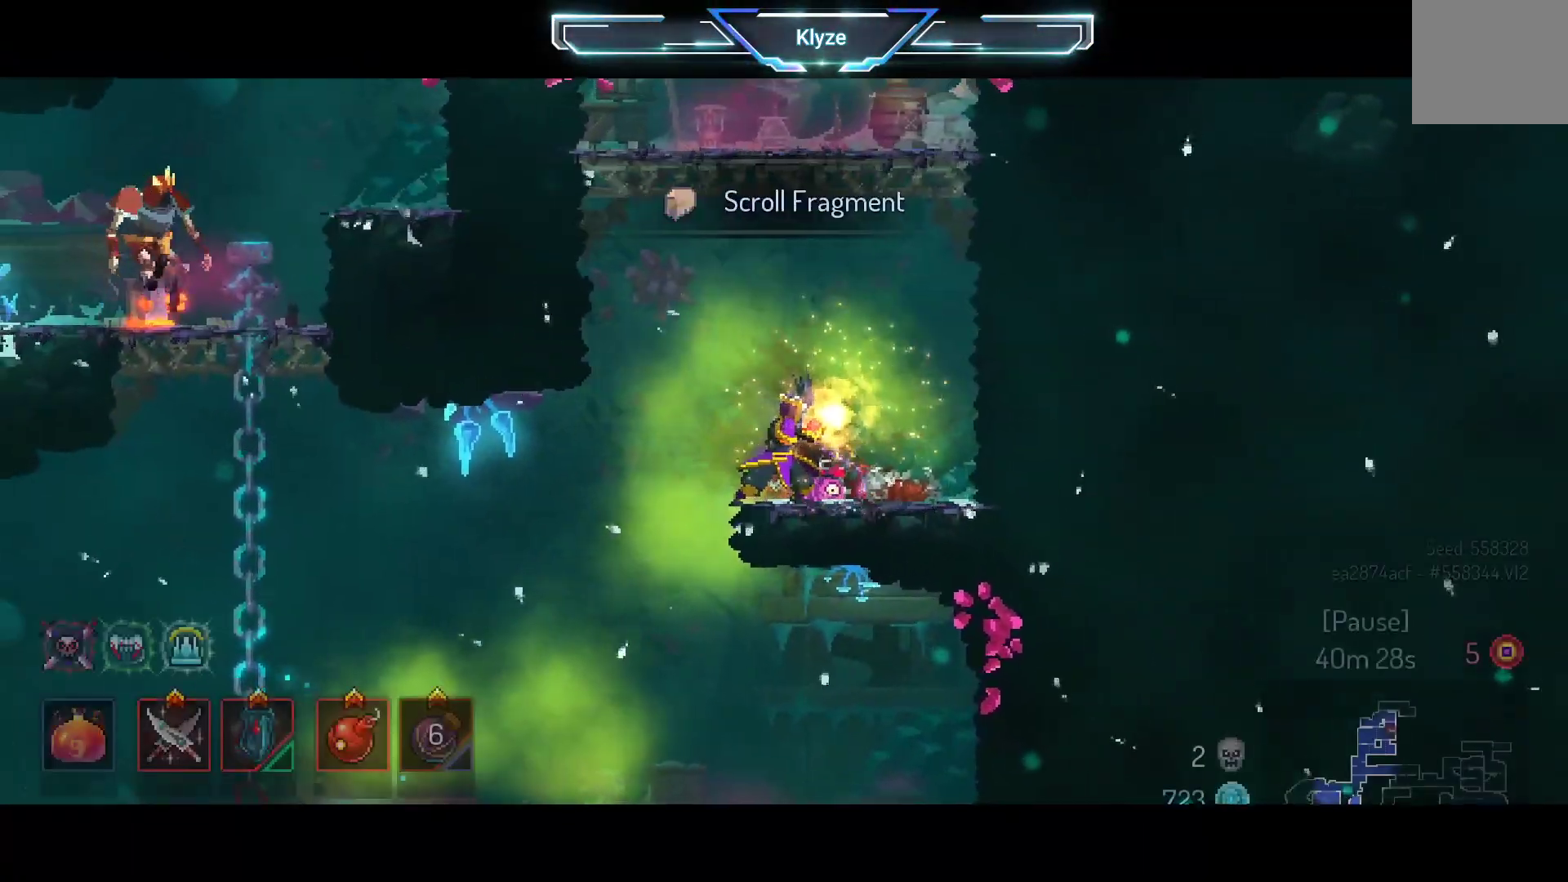
{"dt_ms": 500, "buttons": ["A"], "left_stick": "center", "right_stick": "center", "events": [[283, "A", "down"], [400, "A", "up"], [483, "A", "down"]]}
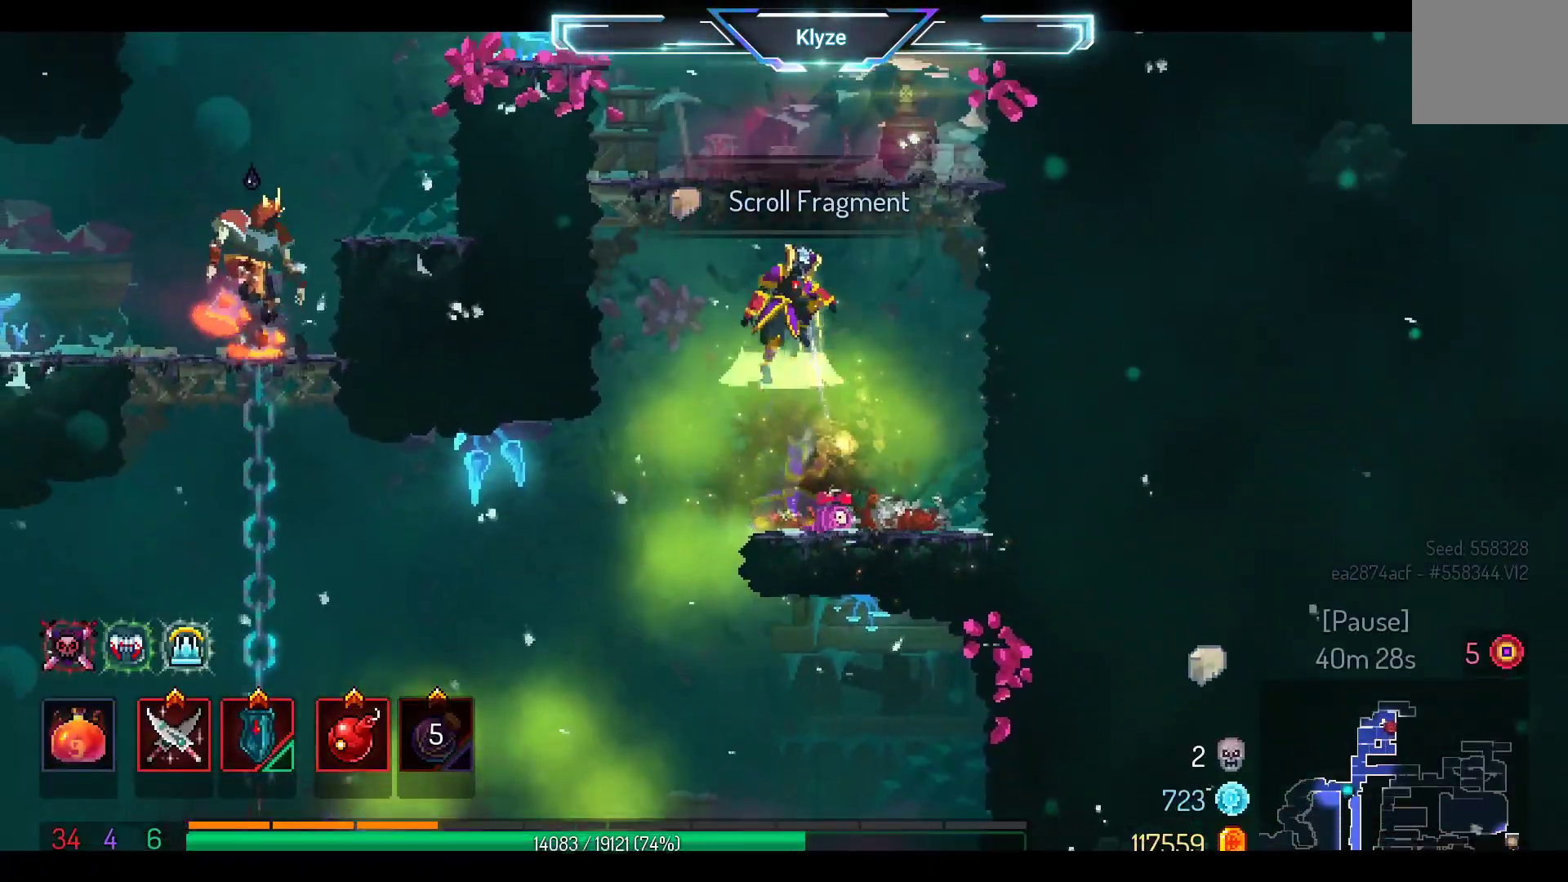
{"dt_ms": 500, "buttons": ["DPAD_LEFT"], "left_stick": "center", "right_stick": "center", "events": [[67, "DPAD_LEFT", "down"], [183, "A", "up"]]}
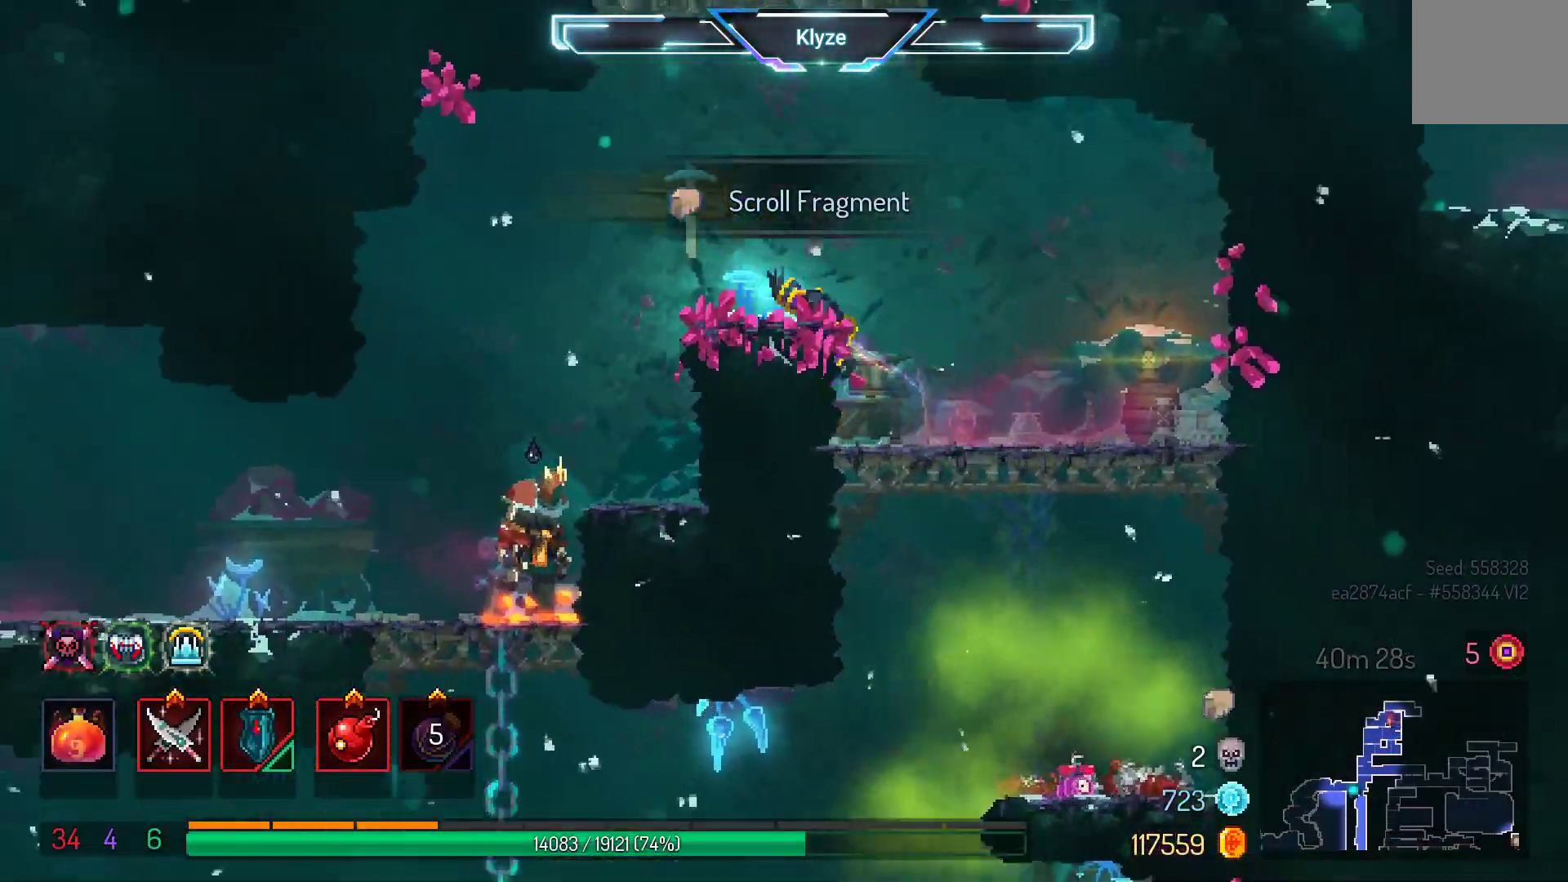
{"dt_ms": 500, "buttons": ["A", "DPAD_LEFT"], "left_stick": "center", "right_stick": "center", "events": [[17, "A", "down"], [150, "A", "up"], [367, "A", "down"]]}
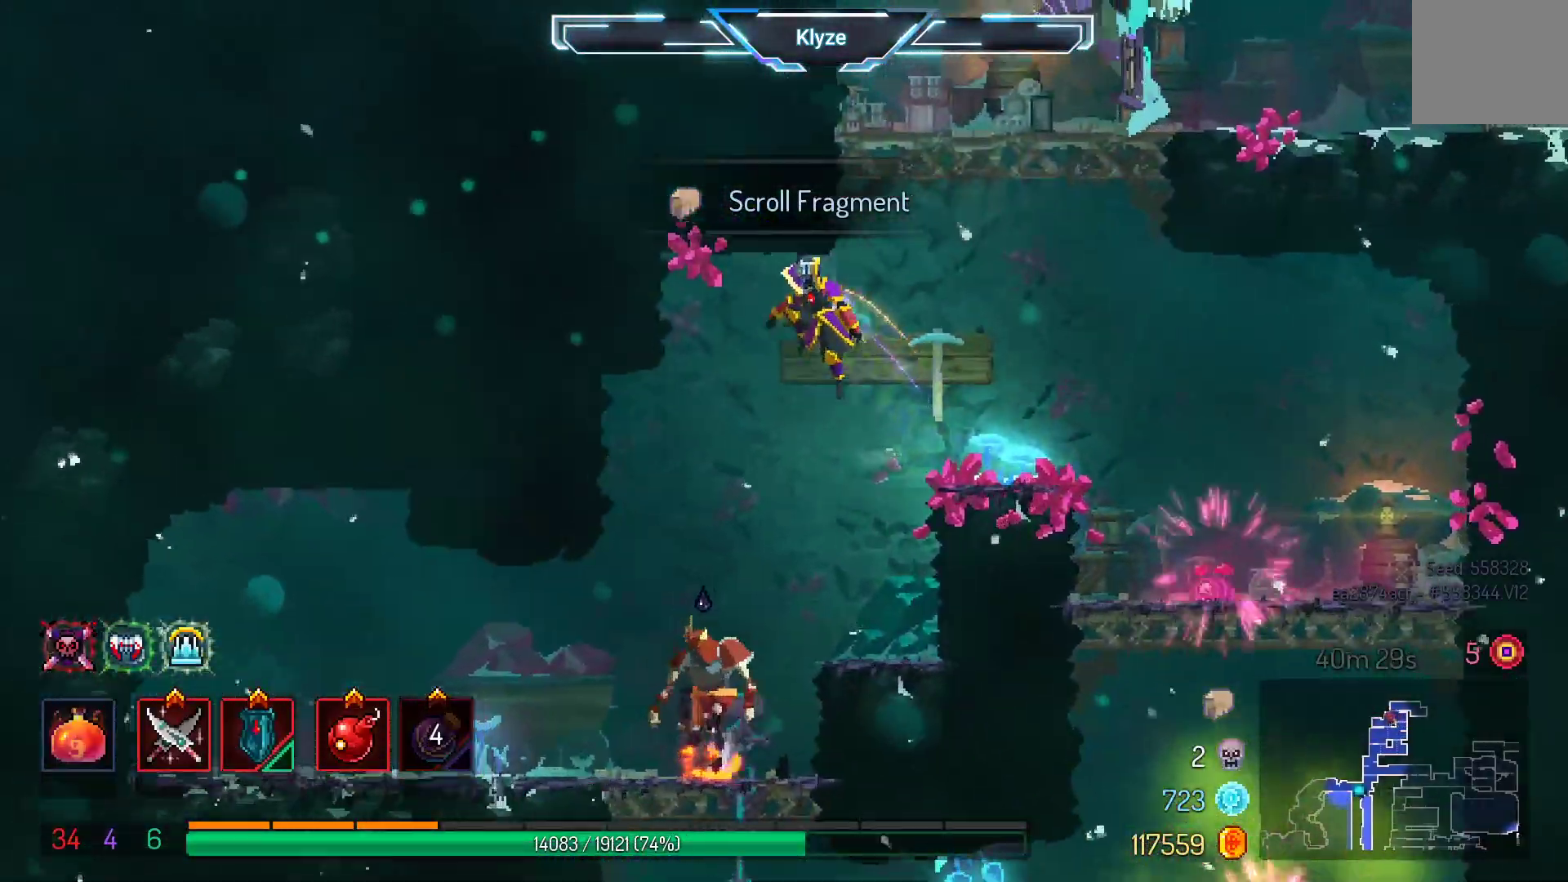
{"dt_ms": 500, "buttons": [], "left_stick": "center", "right_stick": "center", "events": [[33, "A", "up"], [67, "DPAD_DOWN", "down"], [167, "A", "down"], [417, "DPAD_DOWN", "up"], [417, "DPAD_LEFT", "up"], [500, "A", "up"]]}
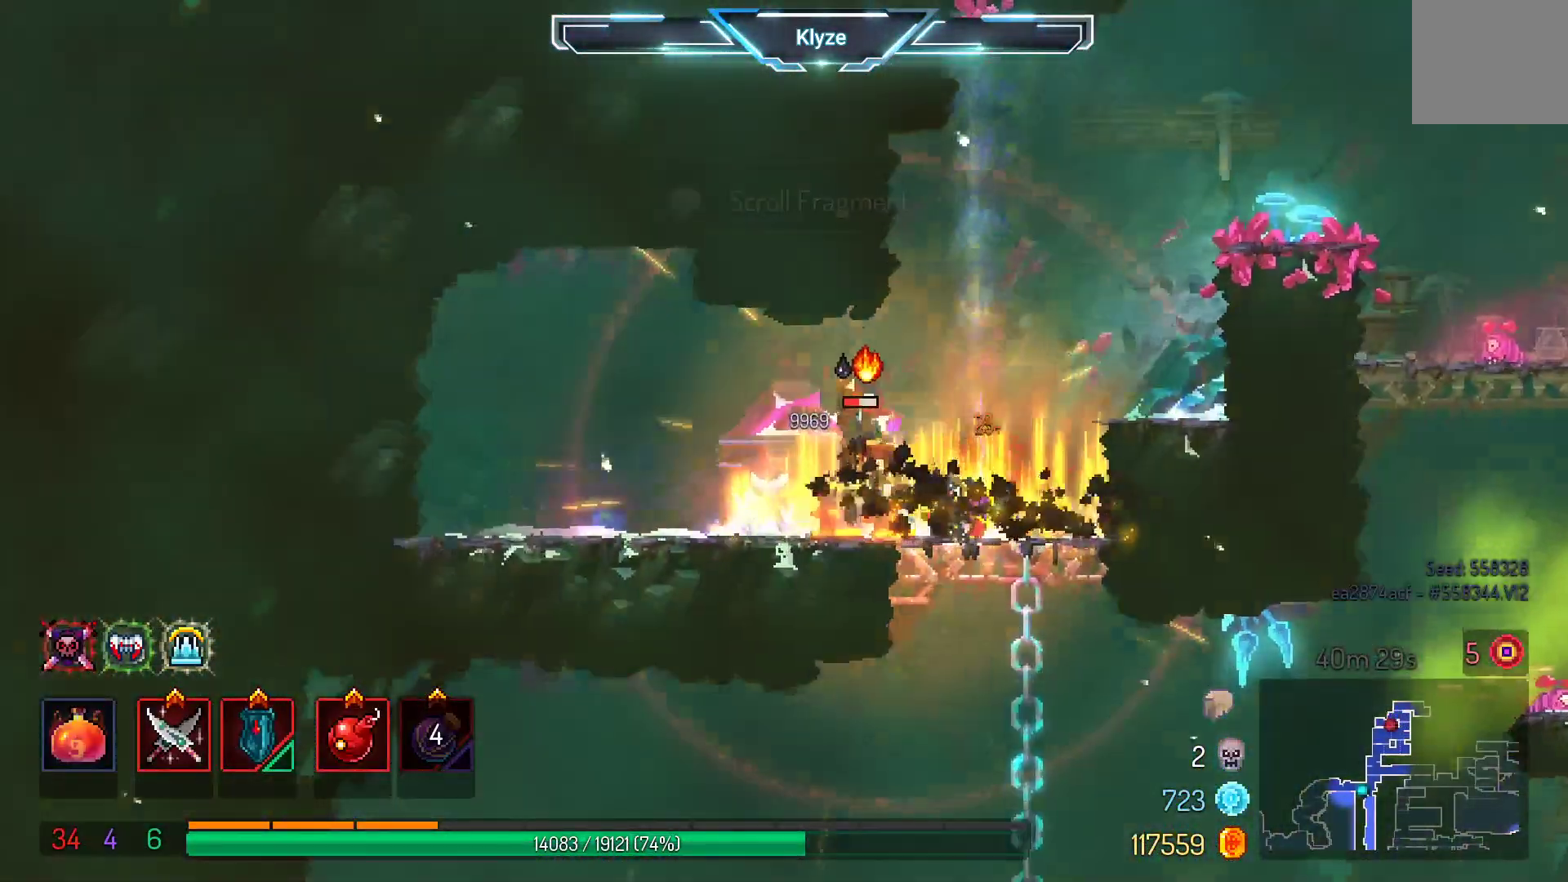
{"dt_ms": 500, "buttons": [], "left_stick": "center", "right_stick": "center", "events": [[183, "X", "down"], [317, "X", "up"]]}
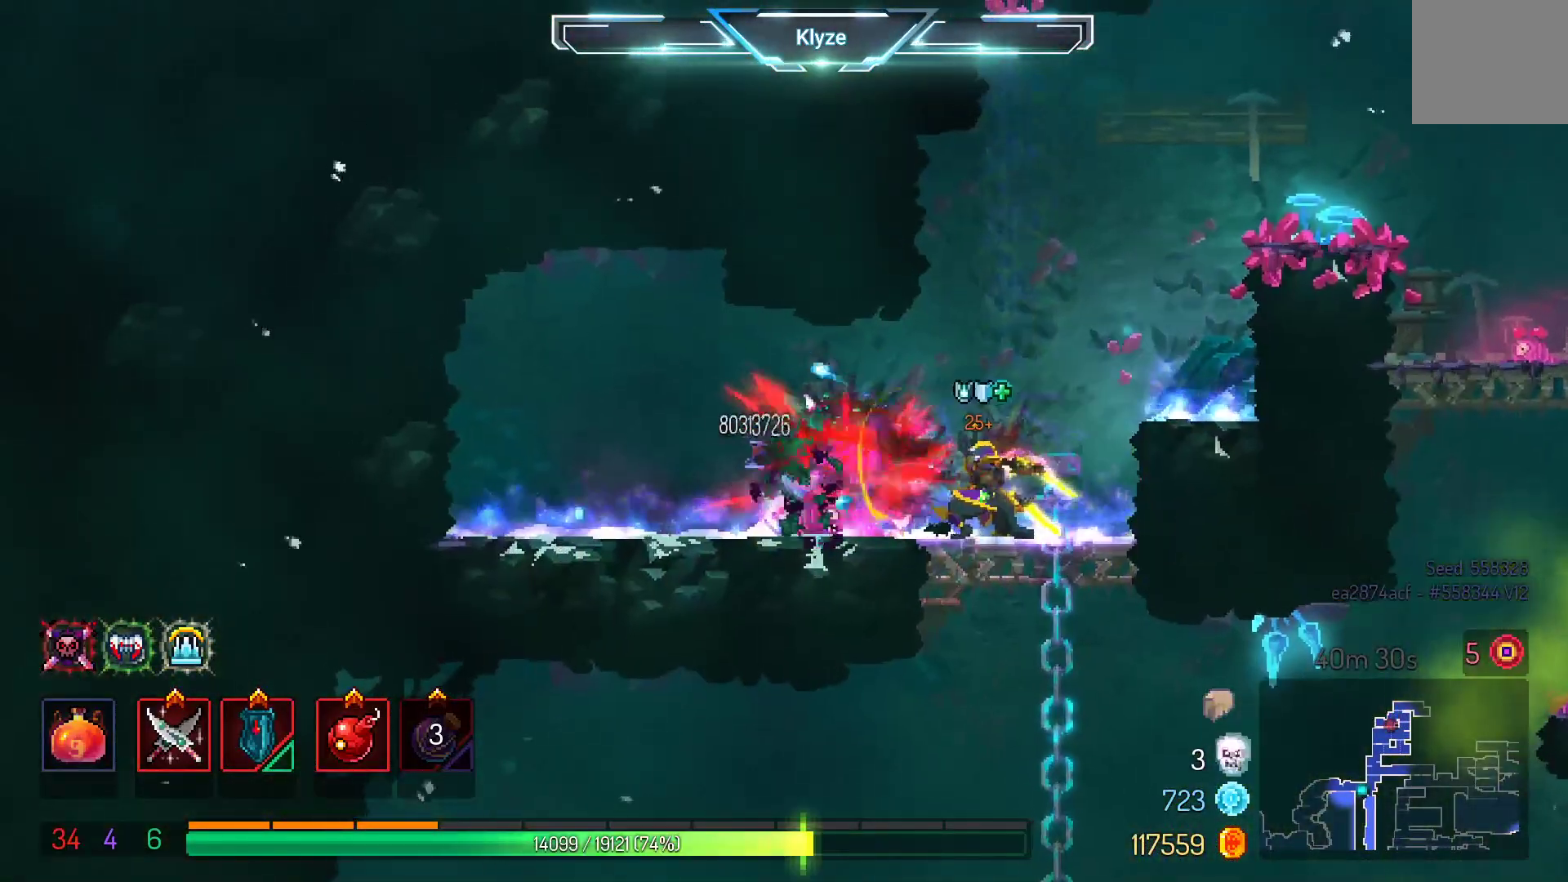
{"dt_ms": 500, "buttons": ["DPAD_LEFT"], "left_stick": "center", "right_stick": "center", "events": [[500, "DPAD_LEFT", "down"]]}
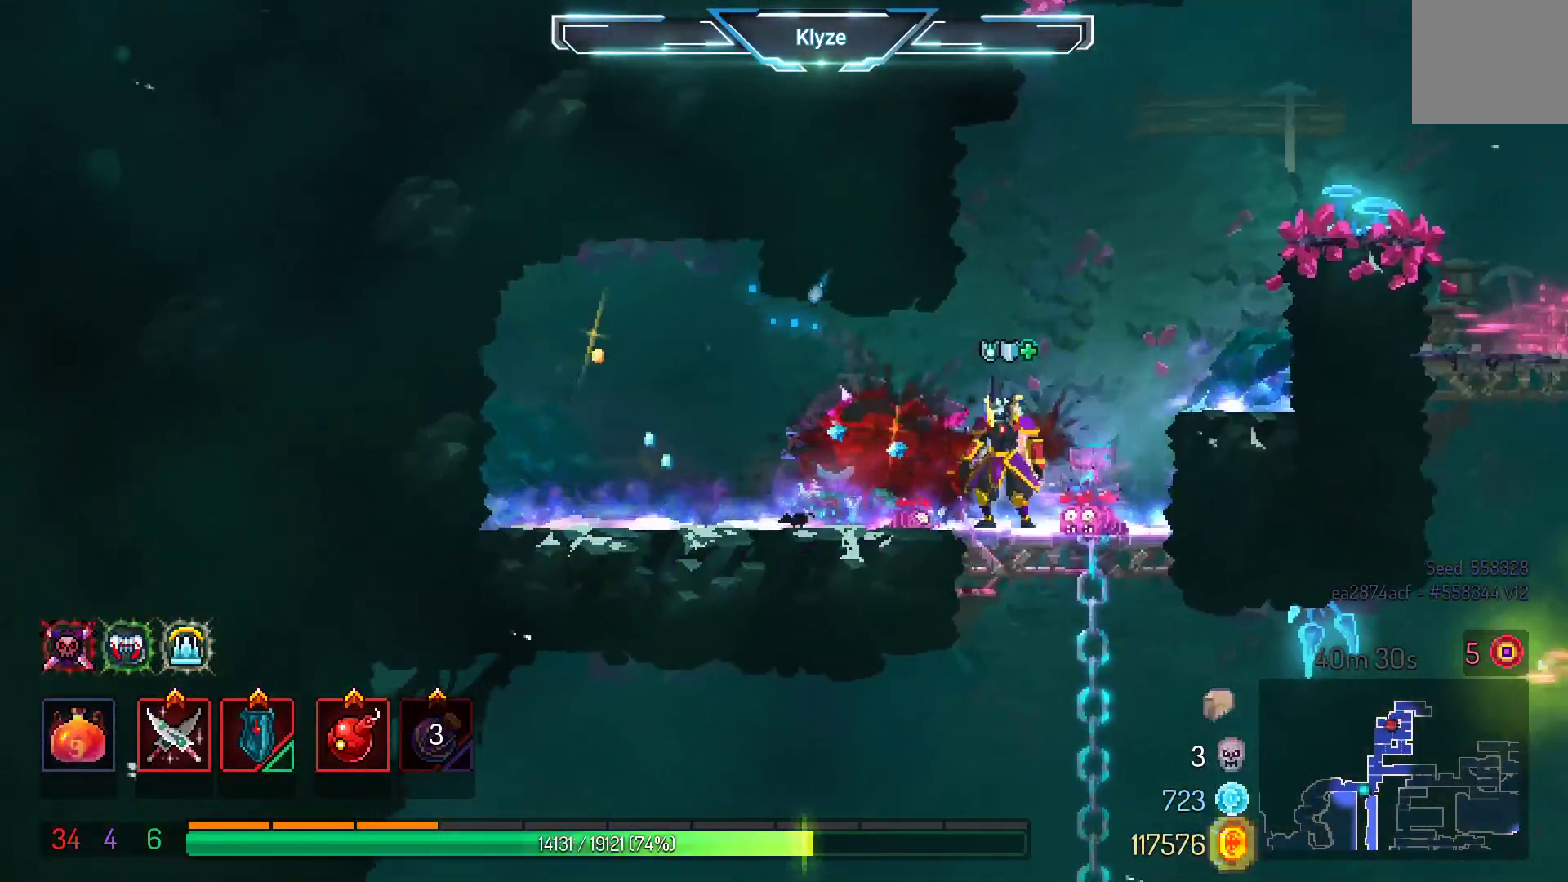
{"dt_ms": 500, "buttons": ["DPAD_RIGHT"], "left_stick": "center", "right_stick": "center", "events": [[350, "DPAD_LEFT", "up"], [483, "DPAD_RIGHT", "down"]]}
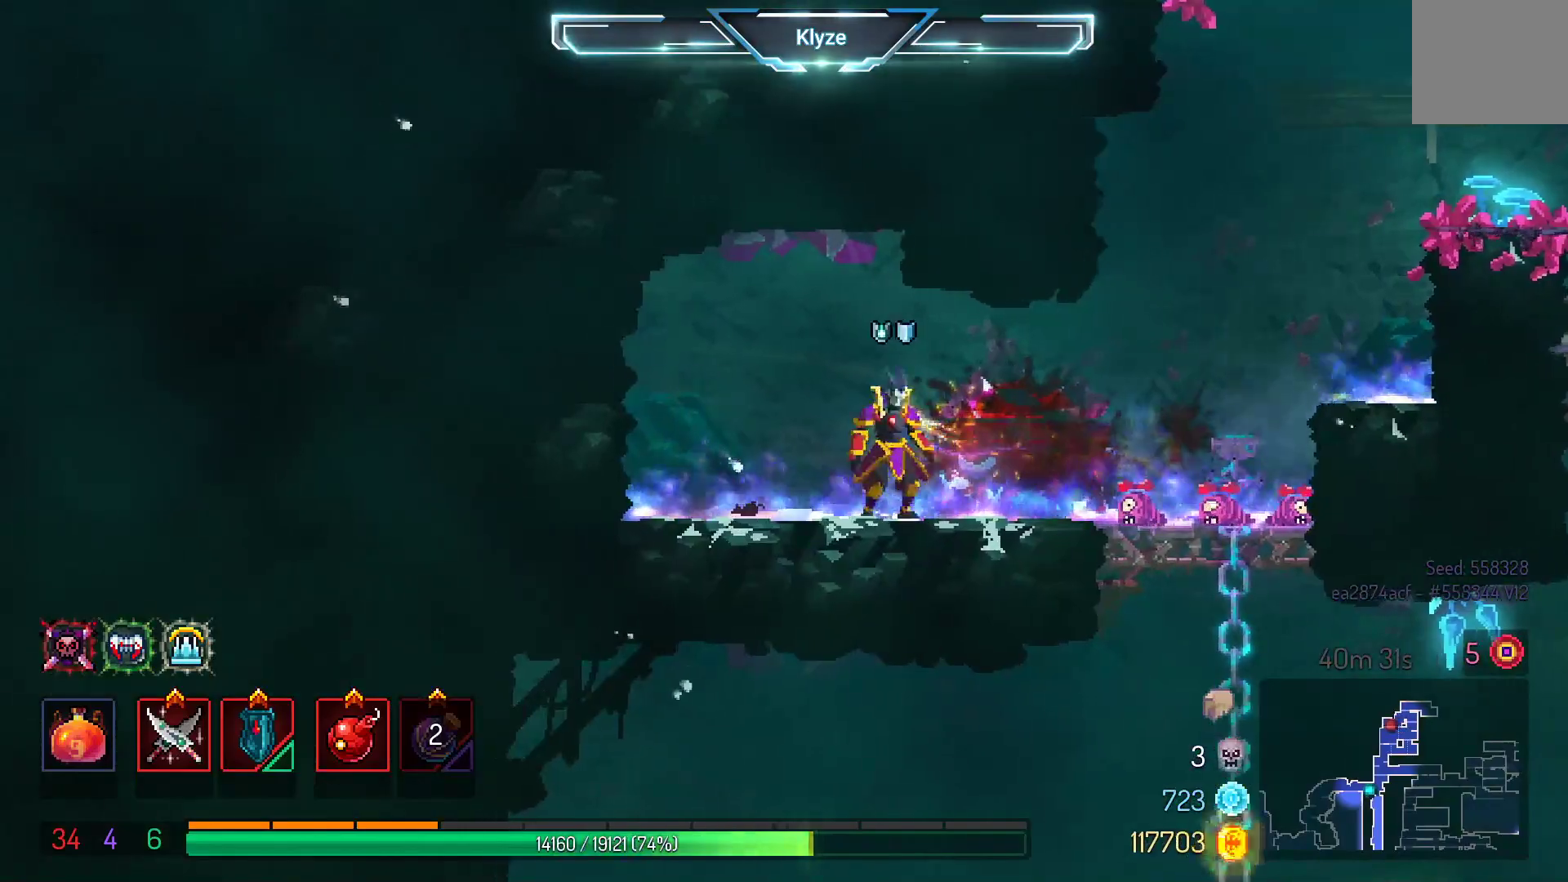
{"dt_ms": 500, "buttons": ["DPAD_RIGHT"], "left_stick": "center", "right_stick": "center", "events": [[333, "A", "down"], [483, "A", "up"]]}